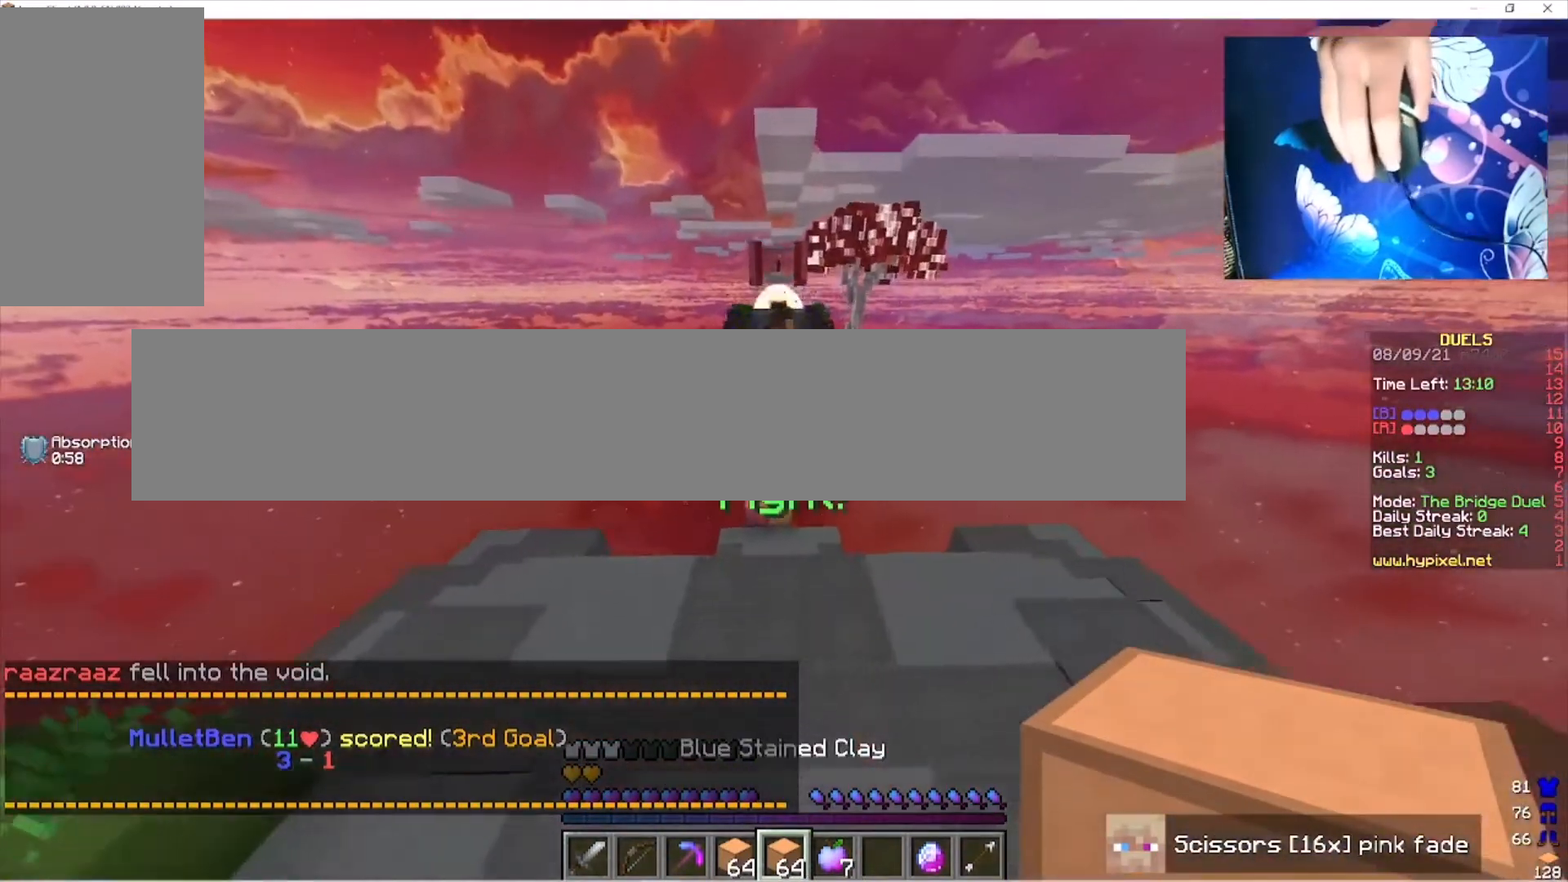
Gameplay with keyboard and mouse; each line is a JSON object with the keys and mouse buttons held at the frame after it. "events" lists presses ("down") and releases ("up") of "a", "d", "s", "w", "mouse_left" and "mouse_right" between this image and that frame as [ms after this image, input, new state], when the widget could be followed in between. "mouse_left", "mouse_right" = the "left", "right" buttons of the "mouse" list. No other keys are recorded. Fast repeated clicks can show as one long hold. Mouse movement is not recorded.
{"keys": ["w"], "mouse": [], "events": []}
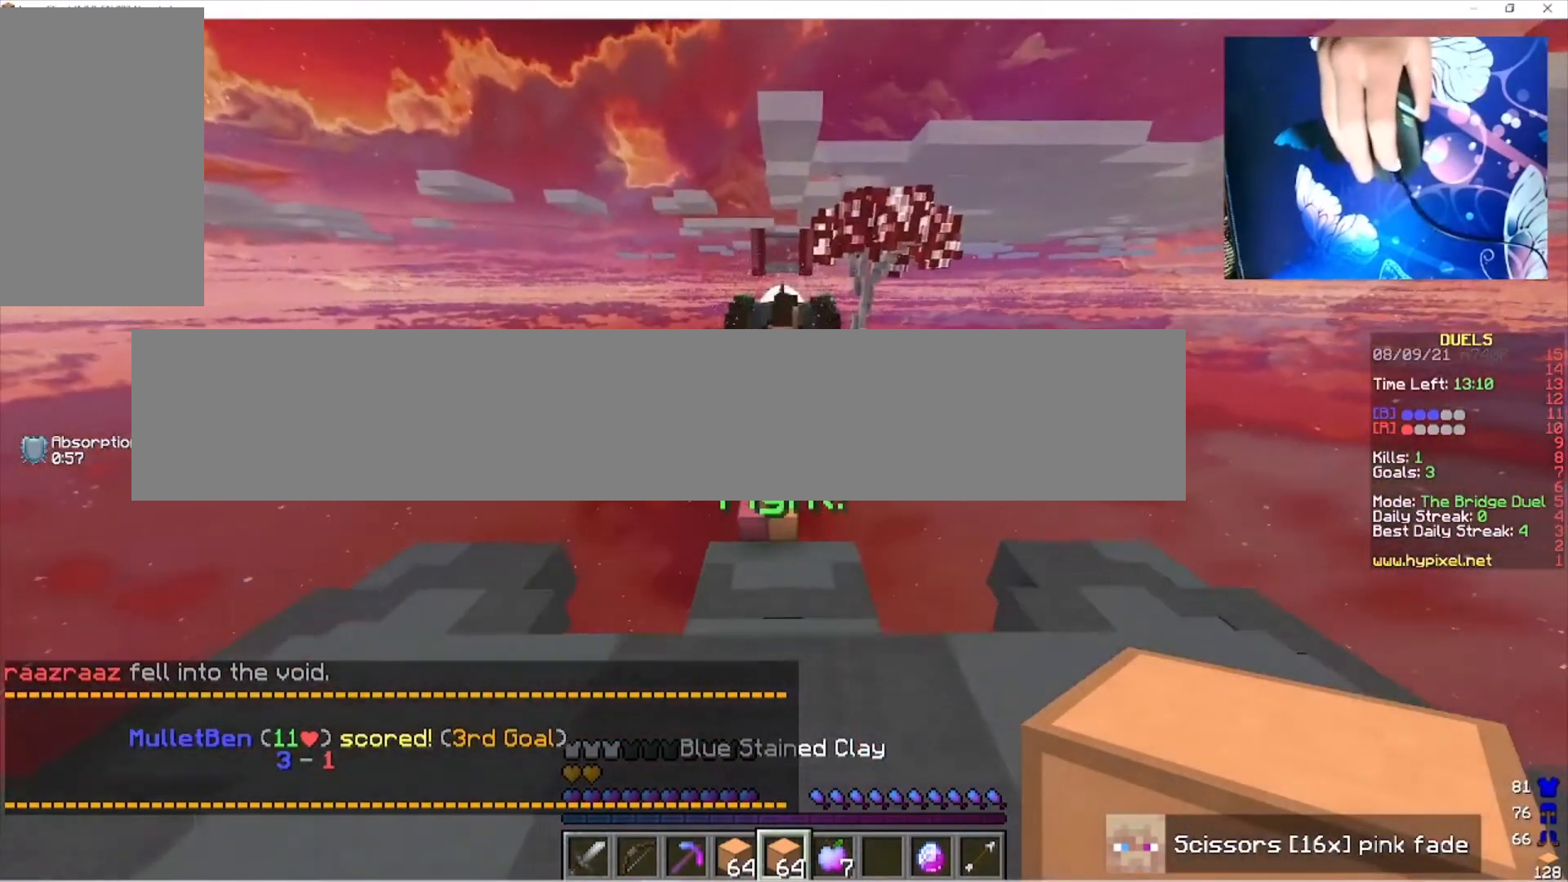
{"keys": ["w"], "mouse": [], "events": []}
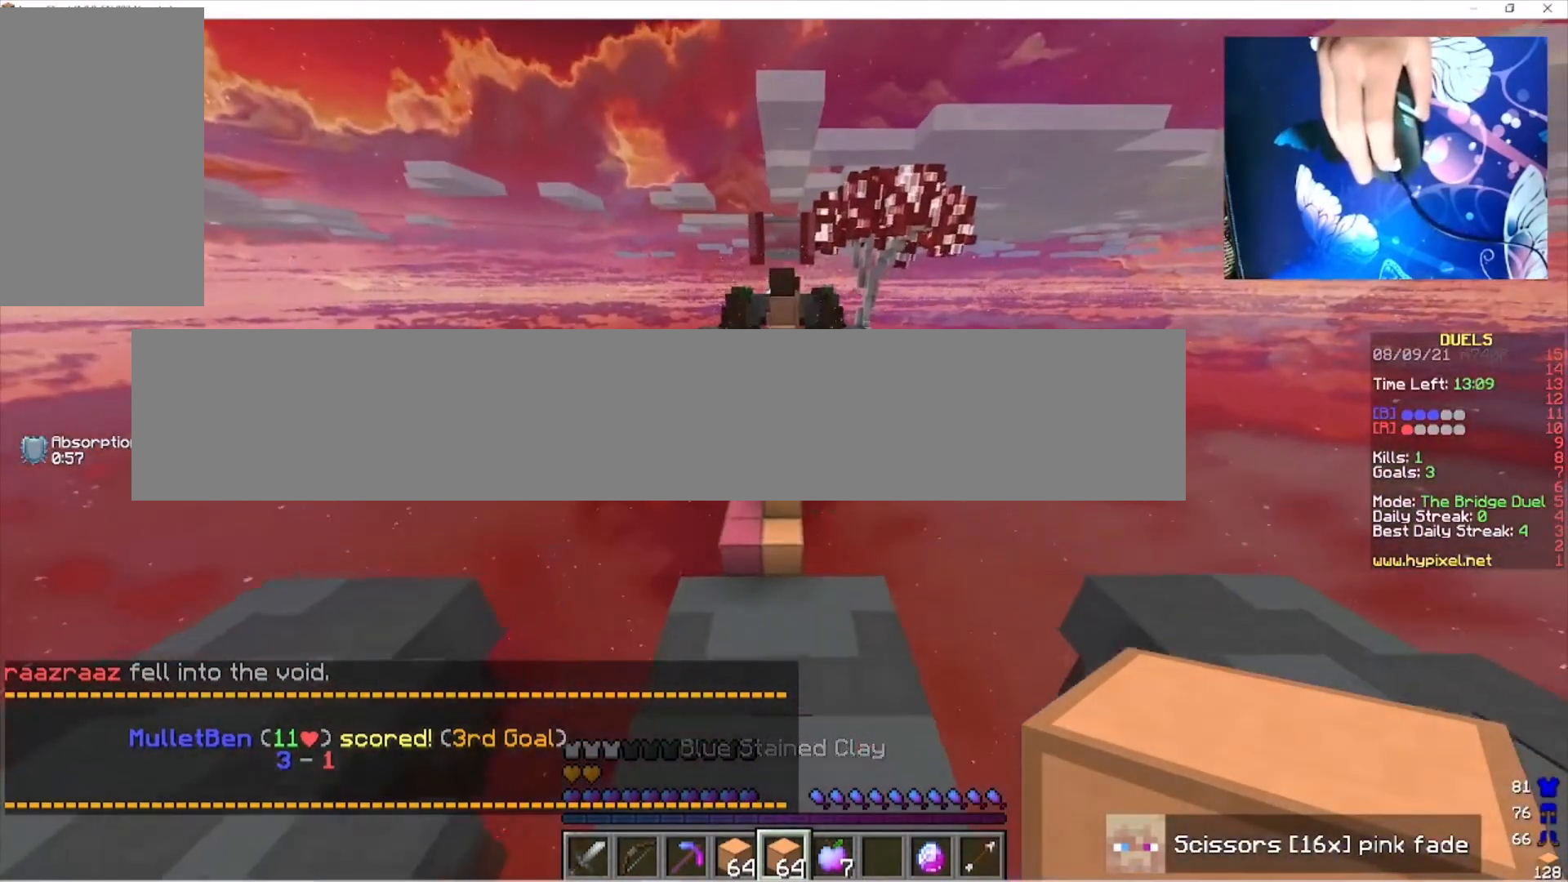
{"keys": ["w"], "mouse": [], "events": []}
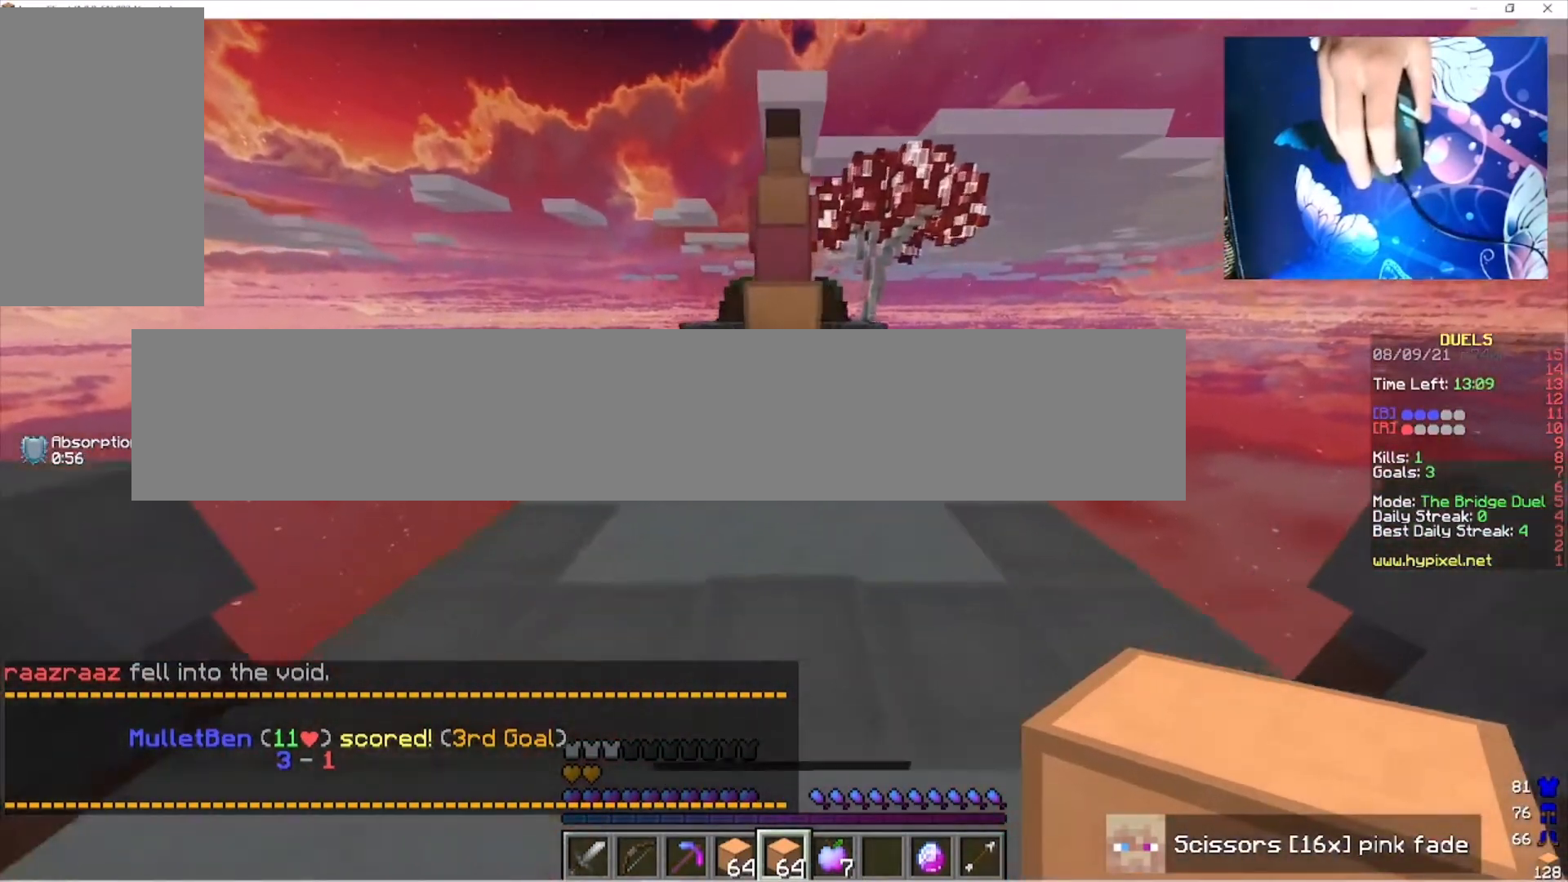
{"keys": ["w"], "mouse": [], "events": []}
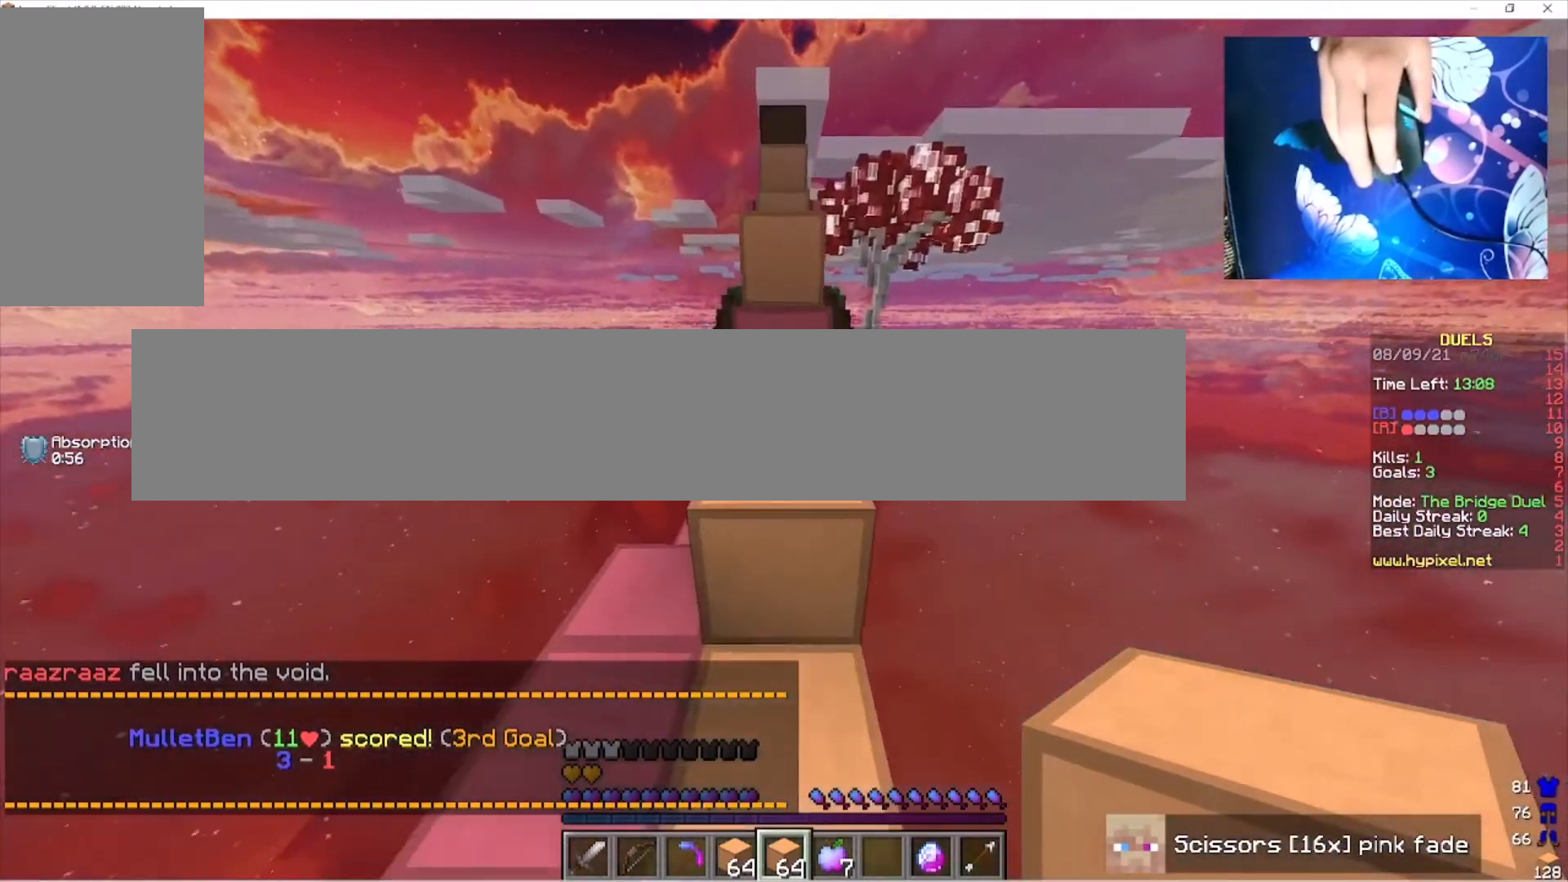
{"keys": ["w"], "mouse": [], "events": []}
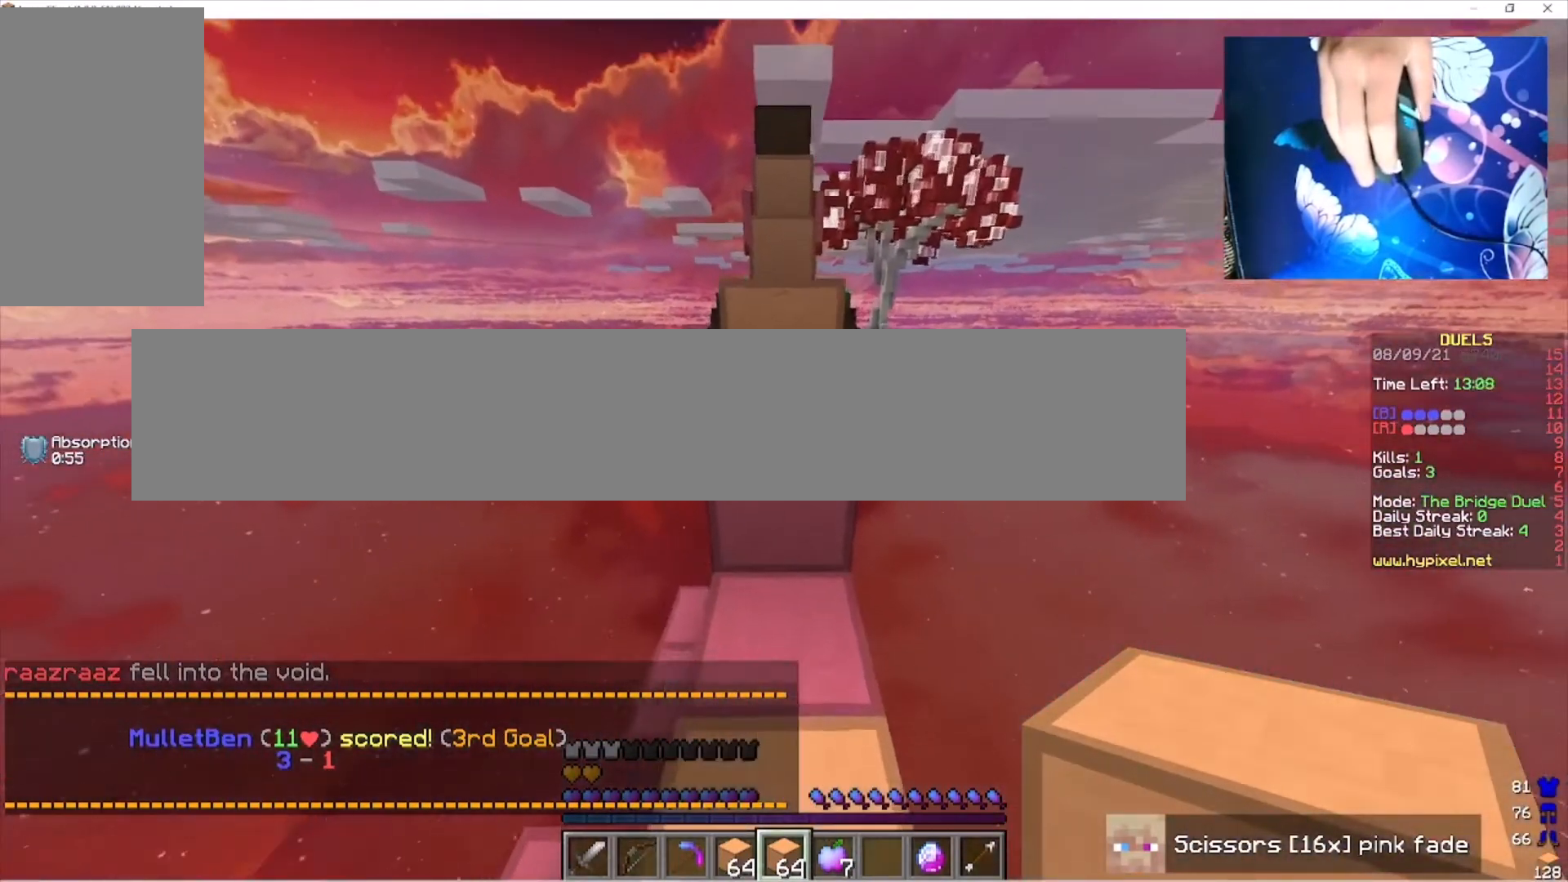
{"keys": ["w"], "mouse": [], "events": []}
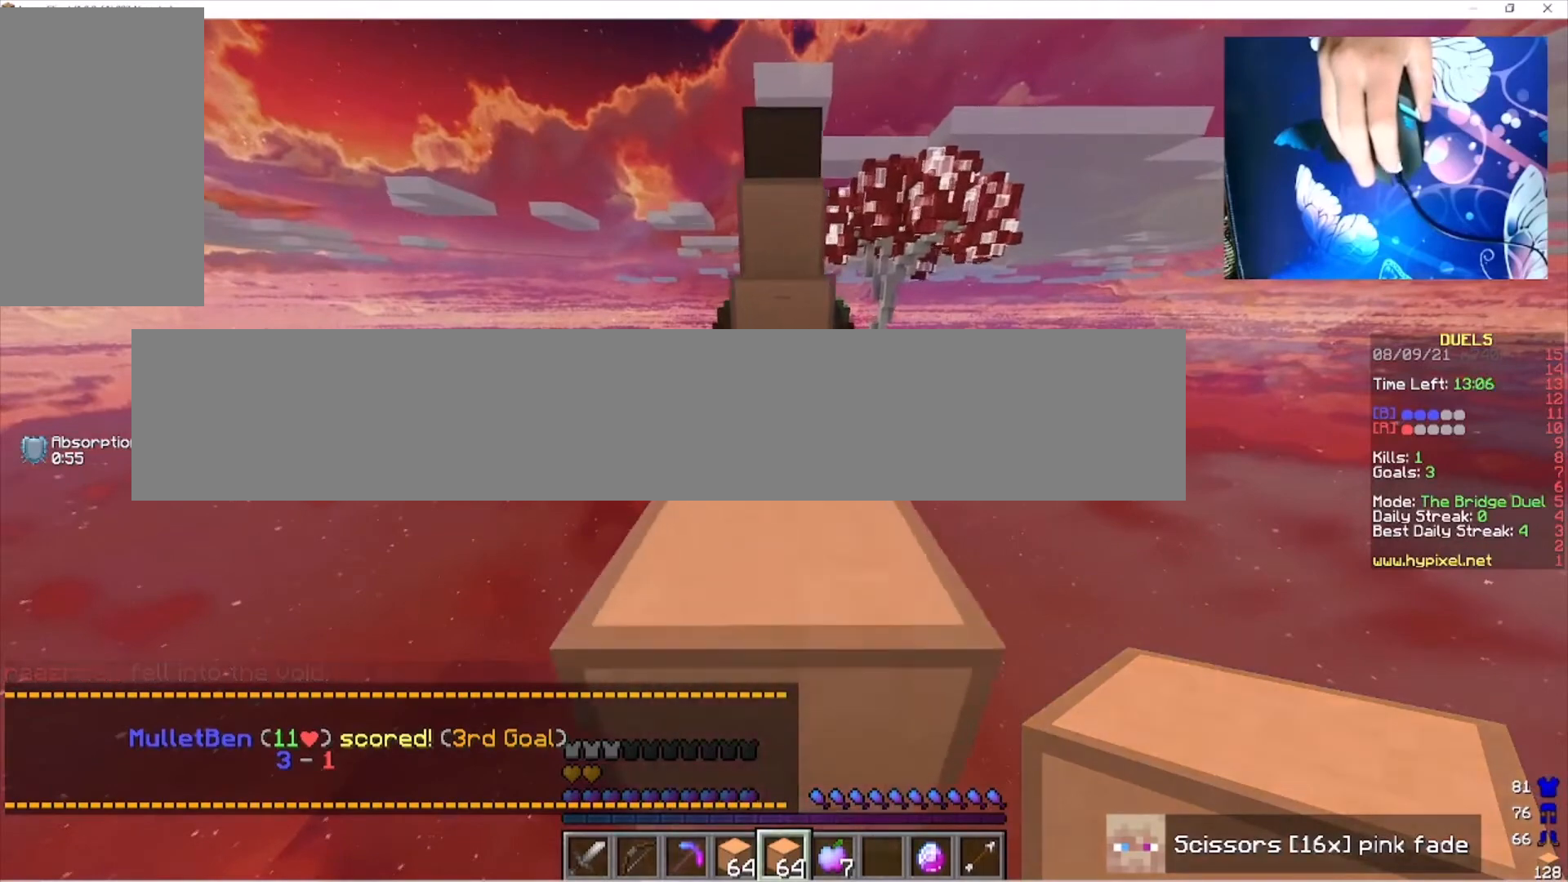
{"keys": ["w"], "mouse": [], "events": [[300, "mouse_right", "down"], [433, "mouse_right", "up"]]}
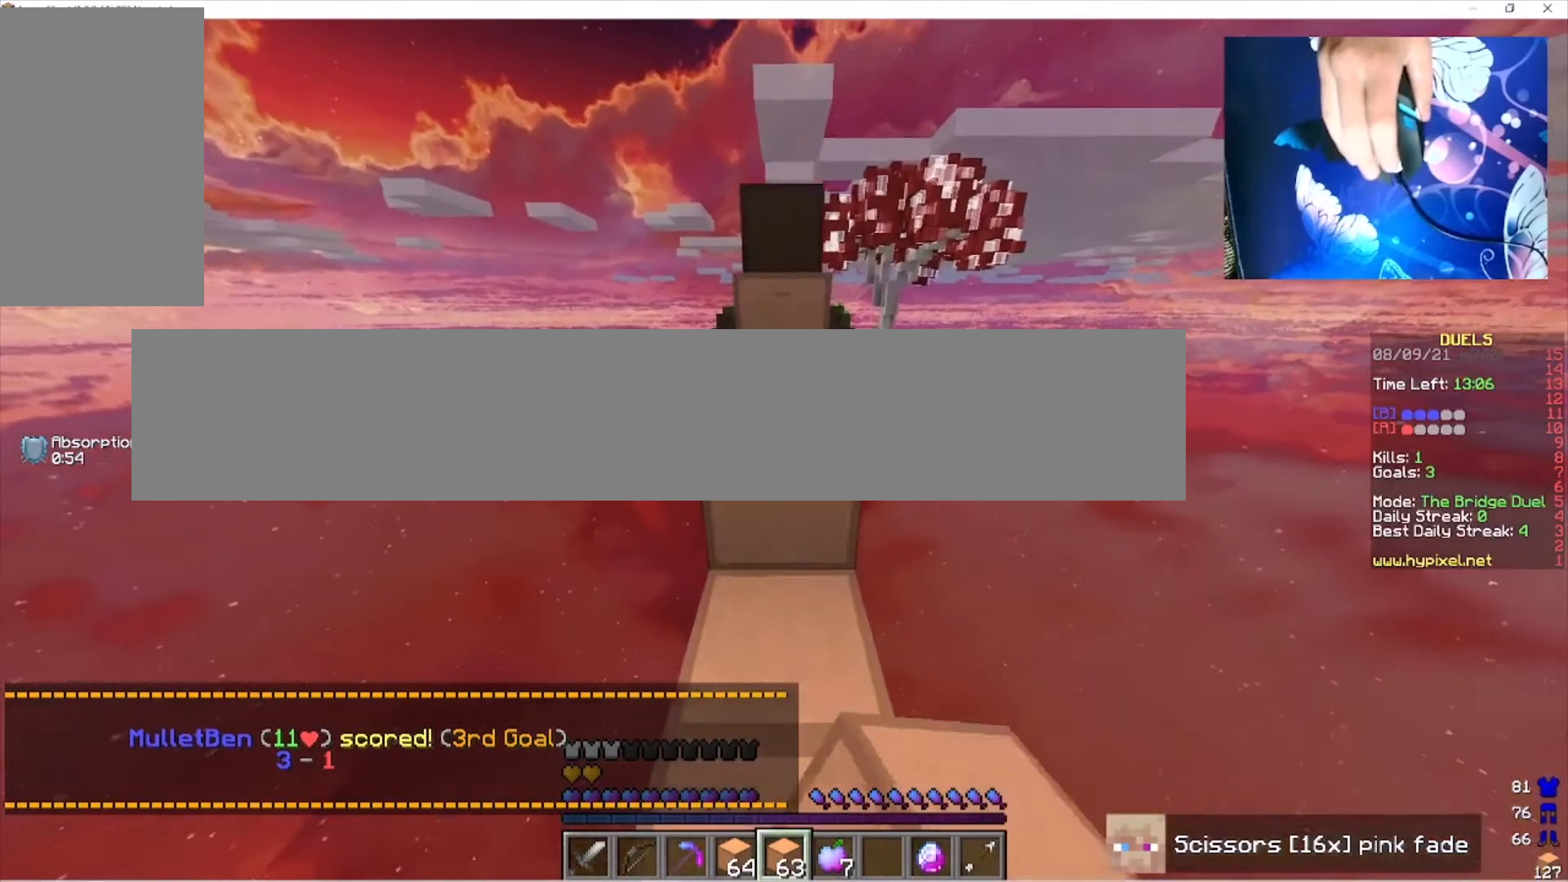
{"keys": ["w"], "mouse": [], "events": []}
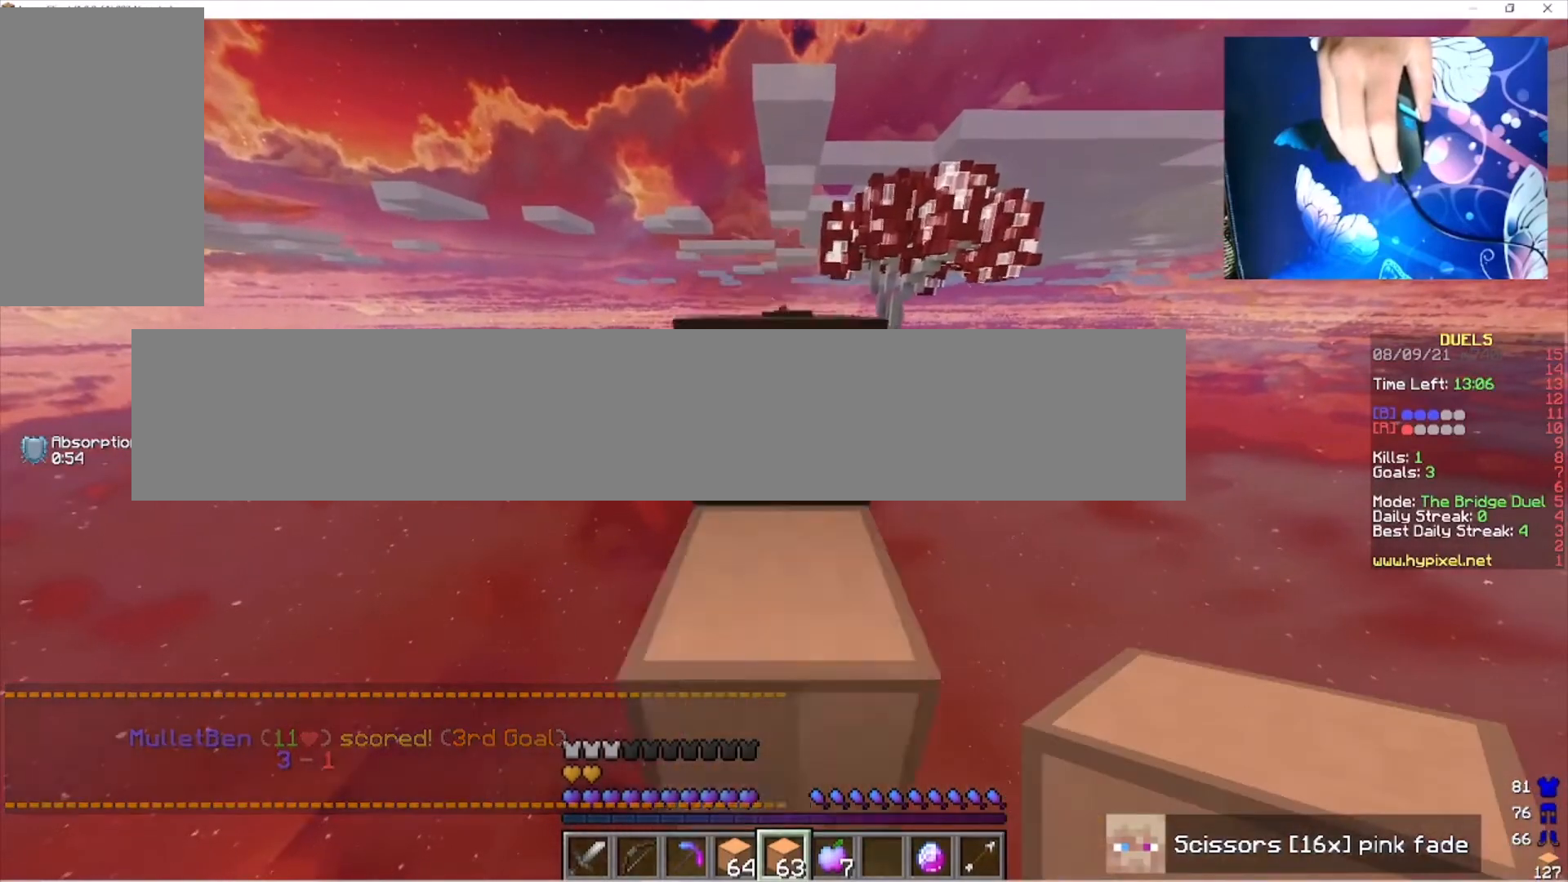
{"keys": ["w"], "mouse": [], "events": []}
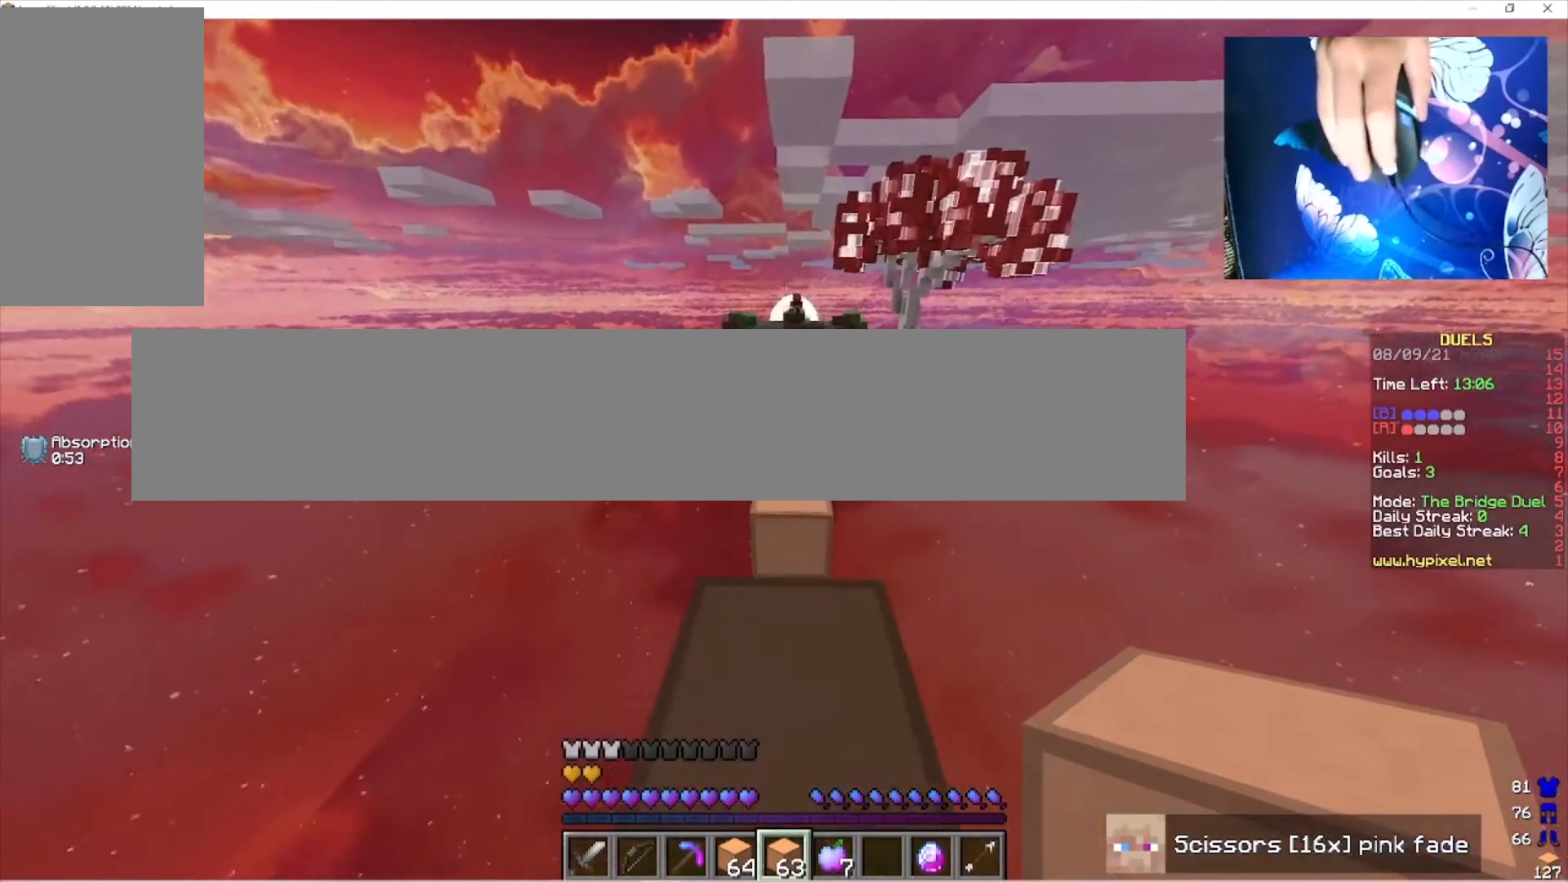
{"keys": ["w"], "mouse": [], "events": []}
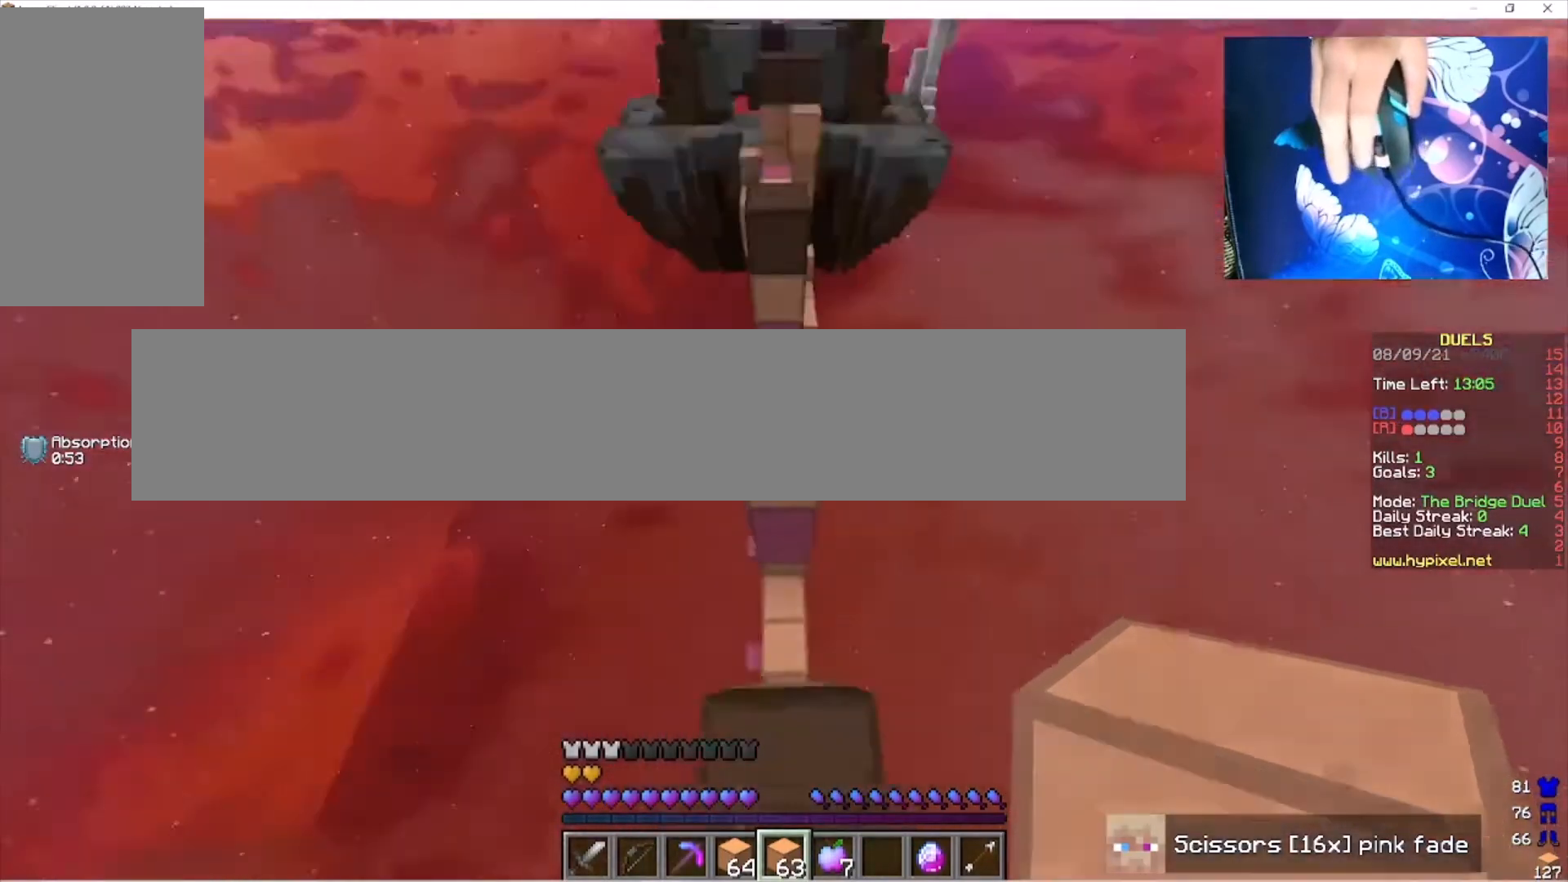
{"keys": ["w"], "mouse": ["right"], "events": [[67, "mouse_right", "down"], [233, "mouse_right", "up"], [400, "mouse_right", "down"]]}
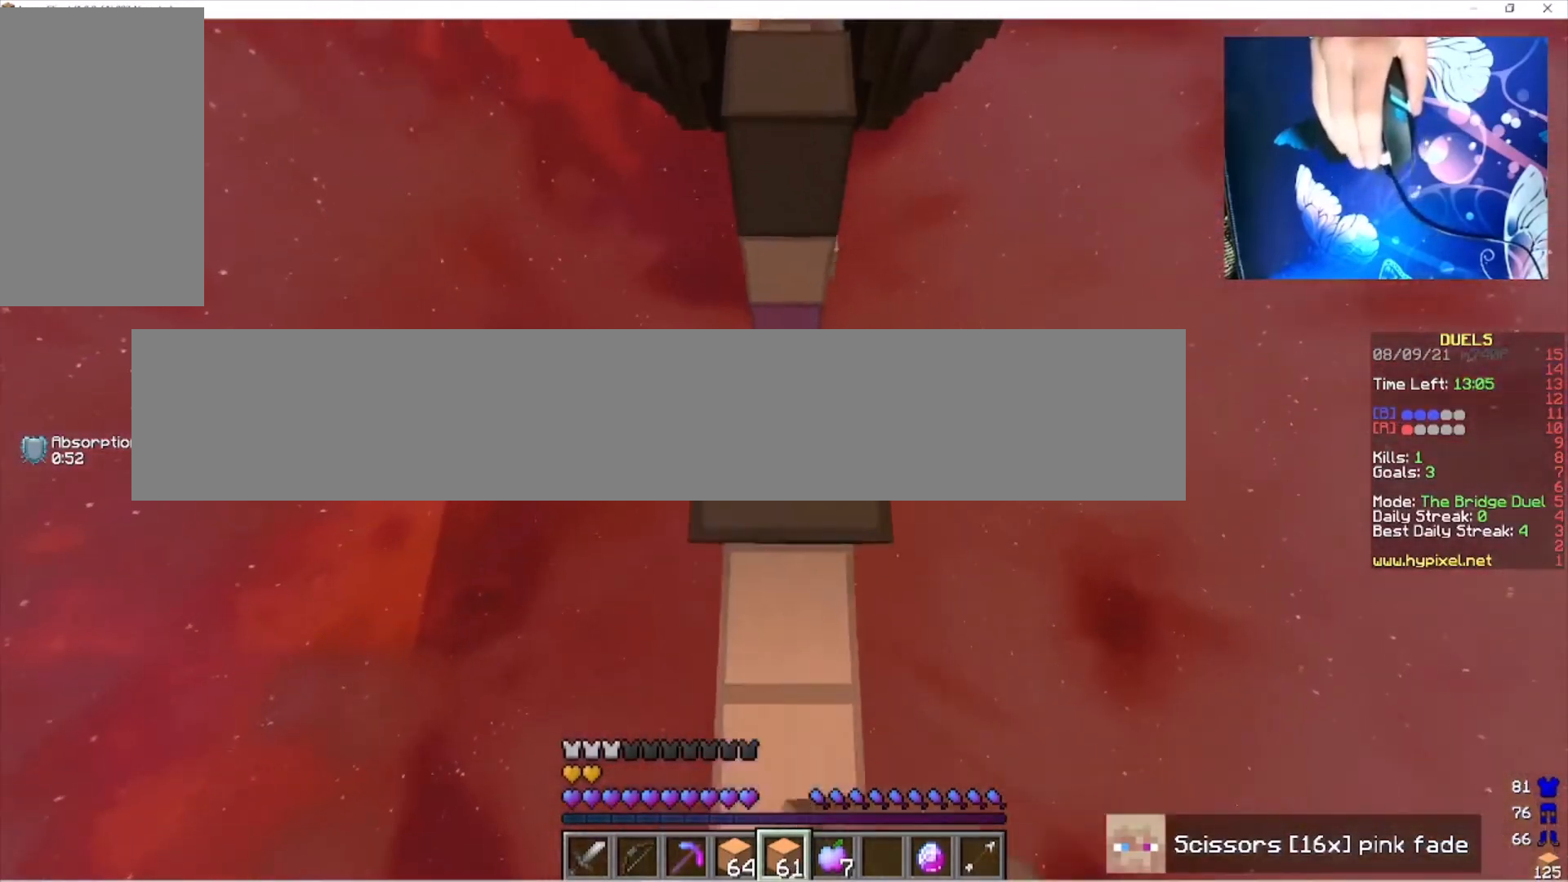
{"keys": ["w"], "mouse": [], "events": [[33, "mouse_right", "up"], [100, "mouse_right", "down"], [200, "mouse_right", "up"]]}
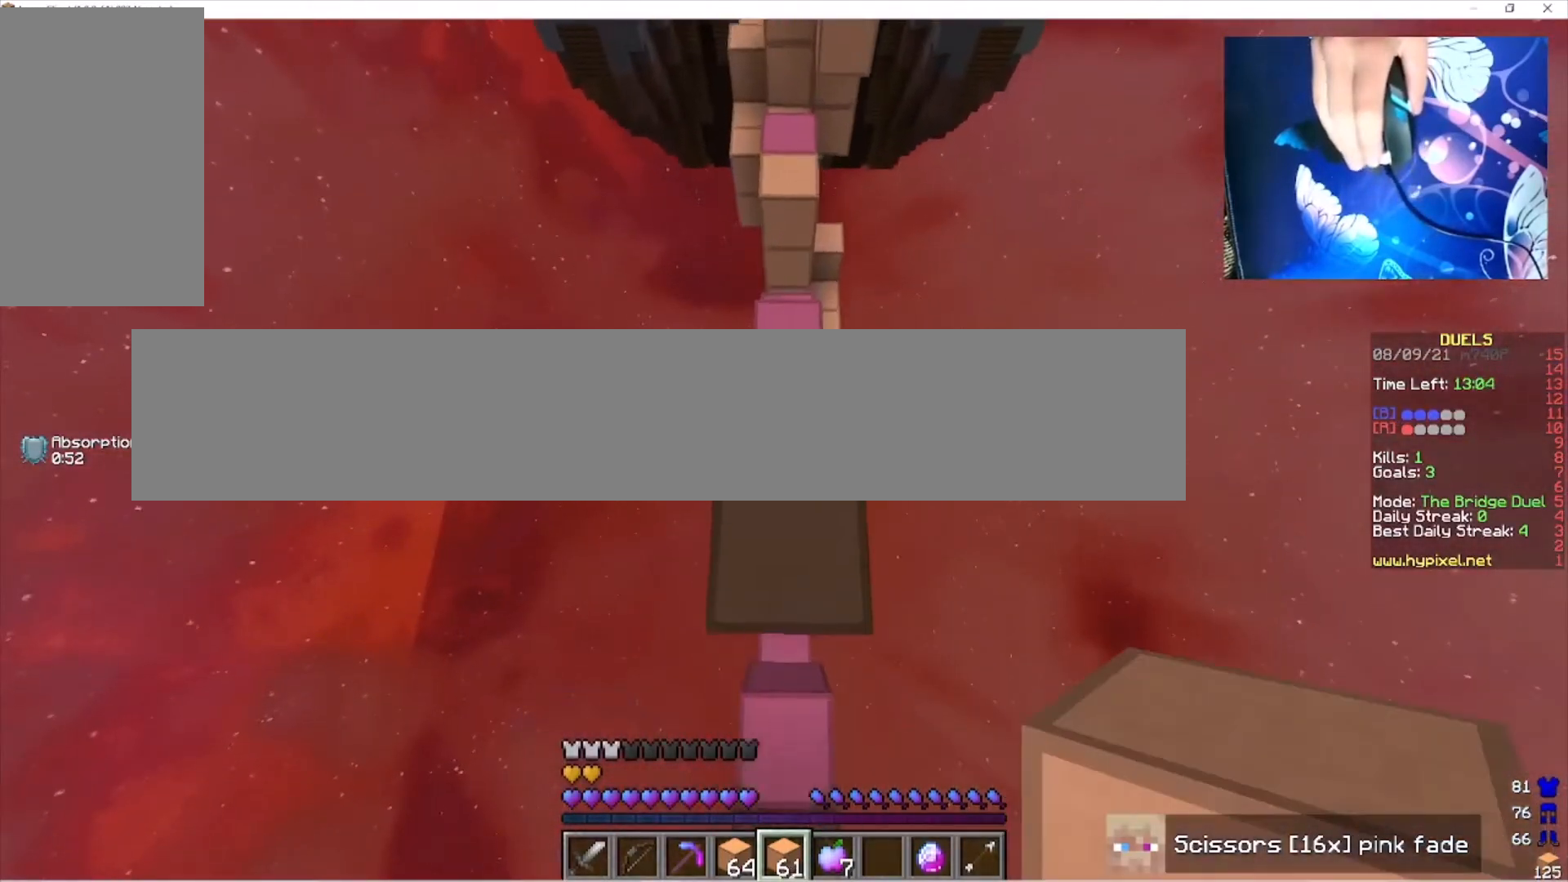
{"keys": ["w"], "mouse": [], "events": []}
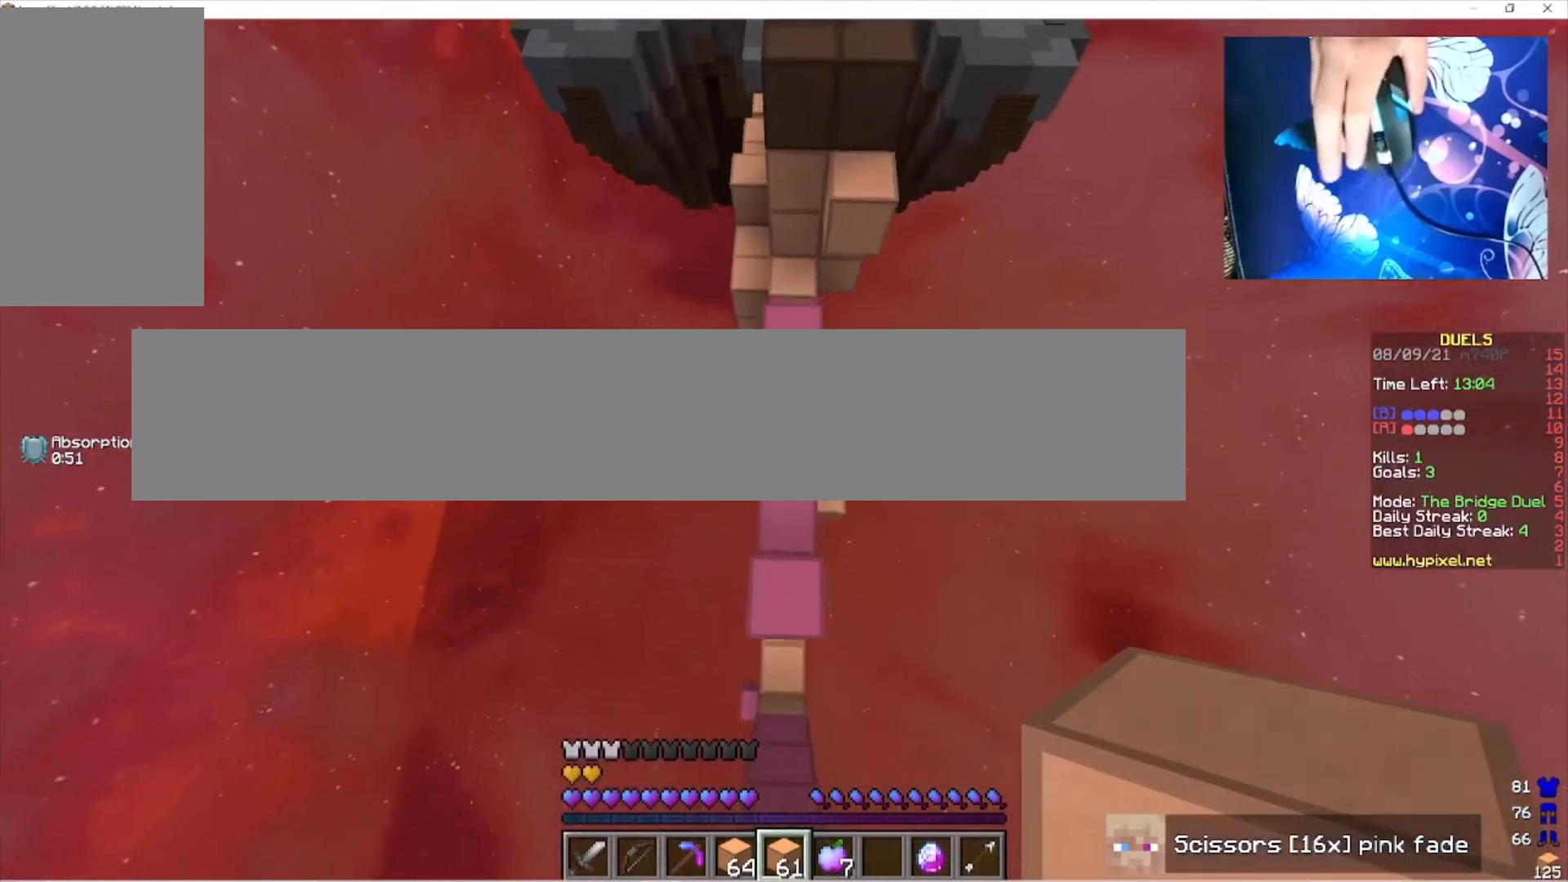
{"keys": ["w"], "mouse": ["right"], "events": [[67, "mouse_right", "down"]]}
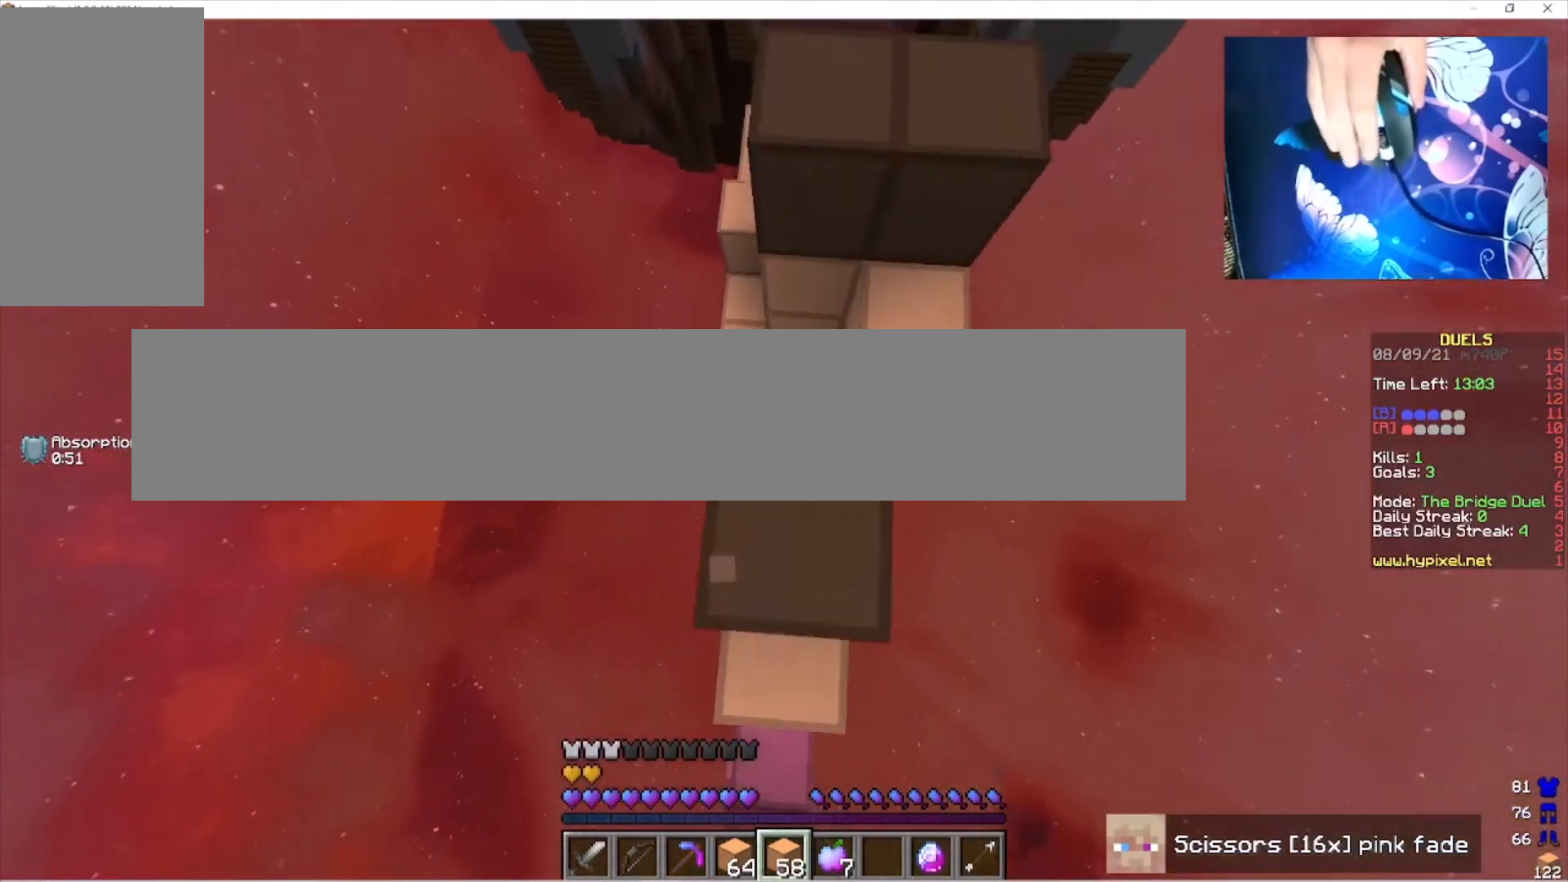
{"keys": ["w"], "mouse": ["right"], "events": []}
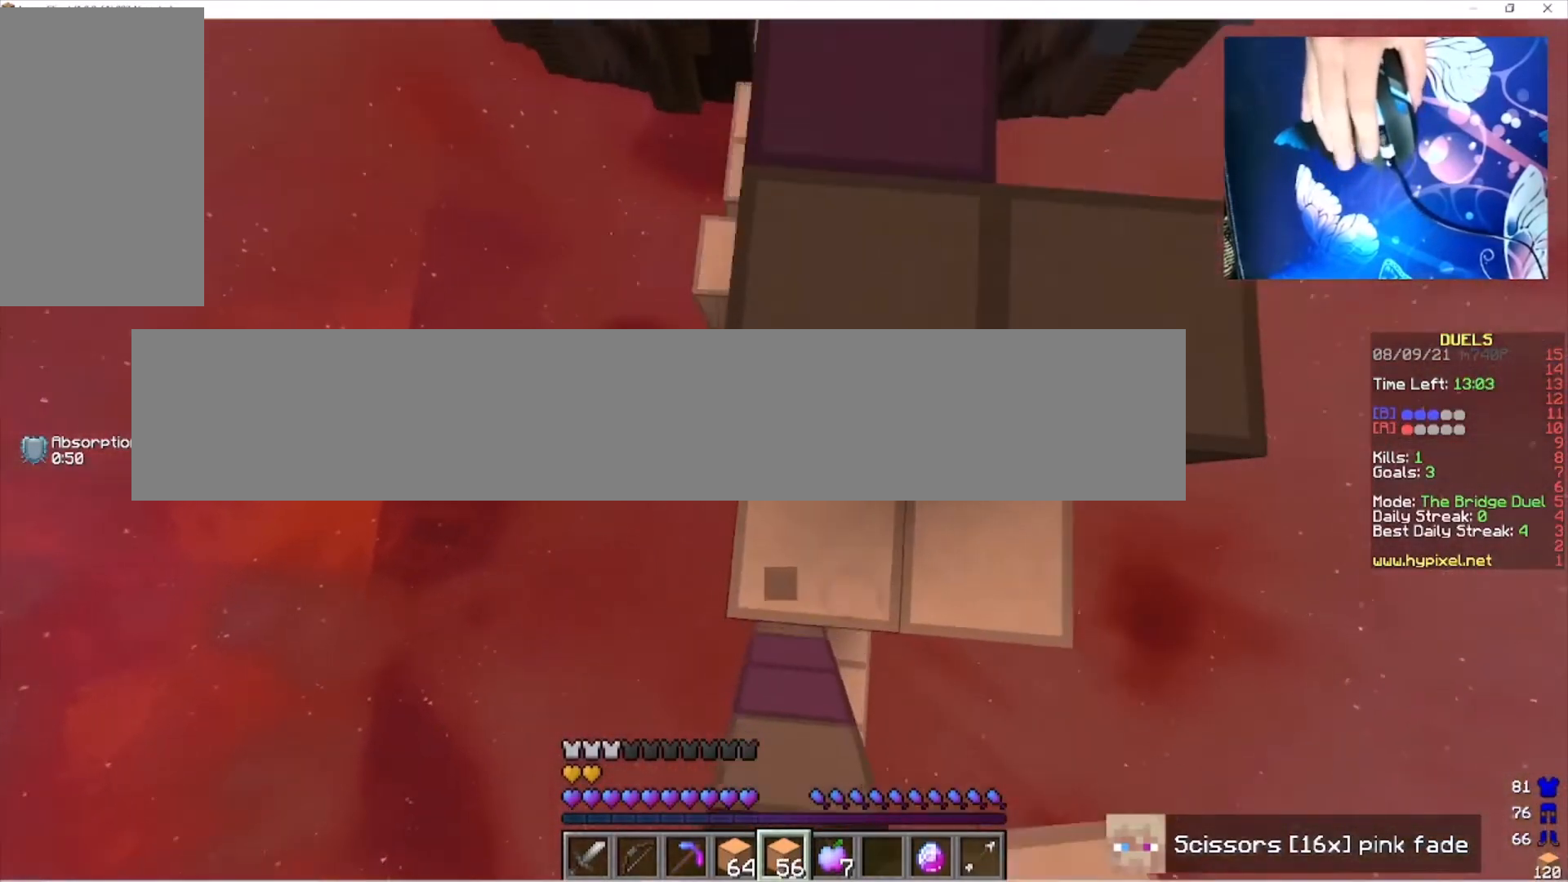
{"keys": ["w"], "mouse": [], "events": [[133, "mouse_right", "up"]]}
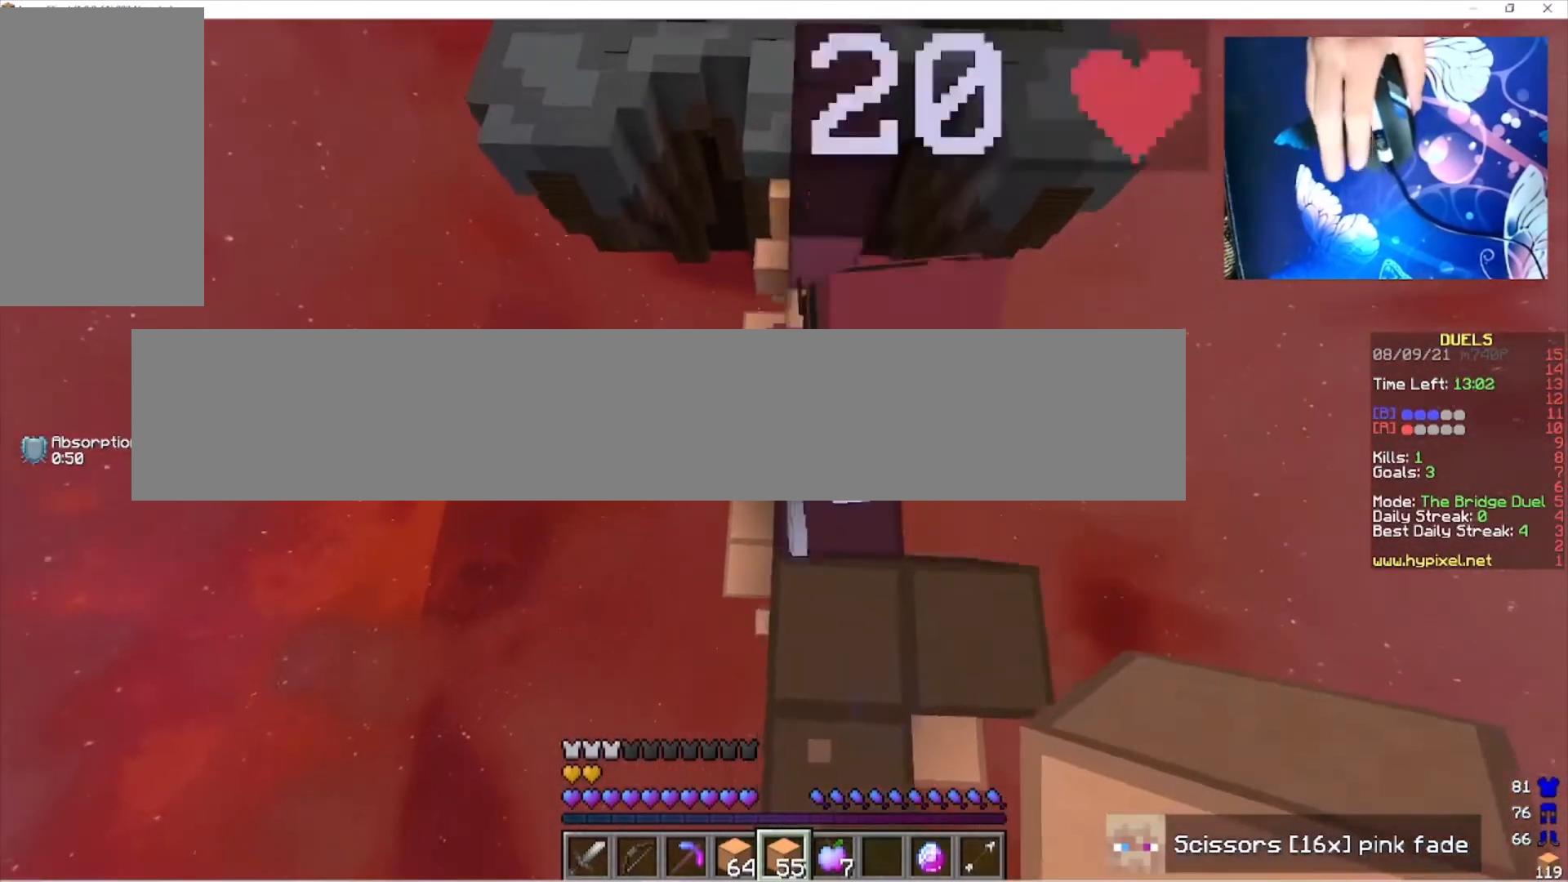
{"keys": ["w"], "mouse": [], "events": [[200, "mouse_left", "down"], [333, "mouse_left", "up"]]}
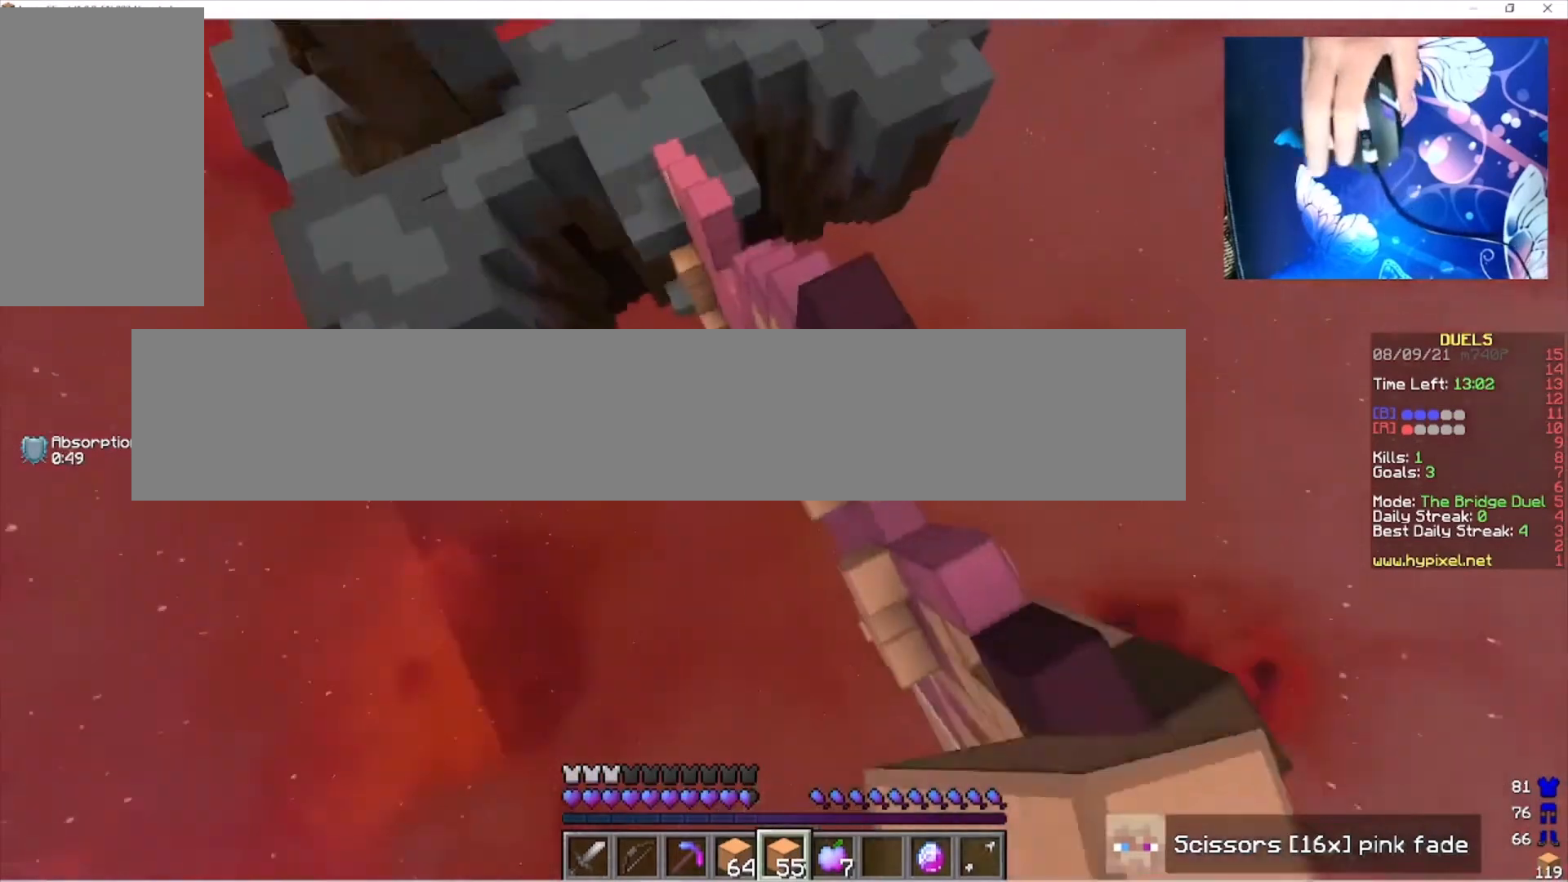
{"keys": ["w"], "mouse": ["right"], "events": [[467, "mouse_right", "down"]]}
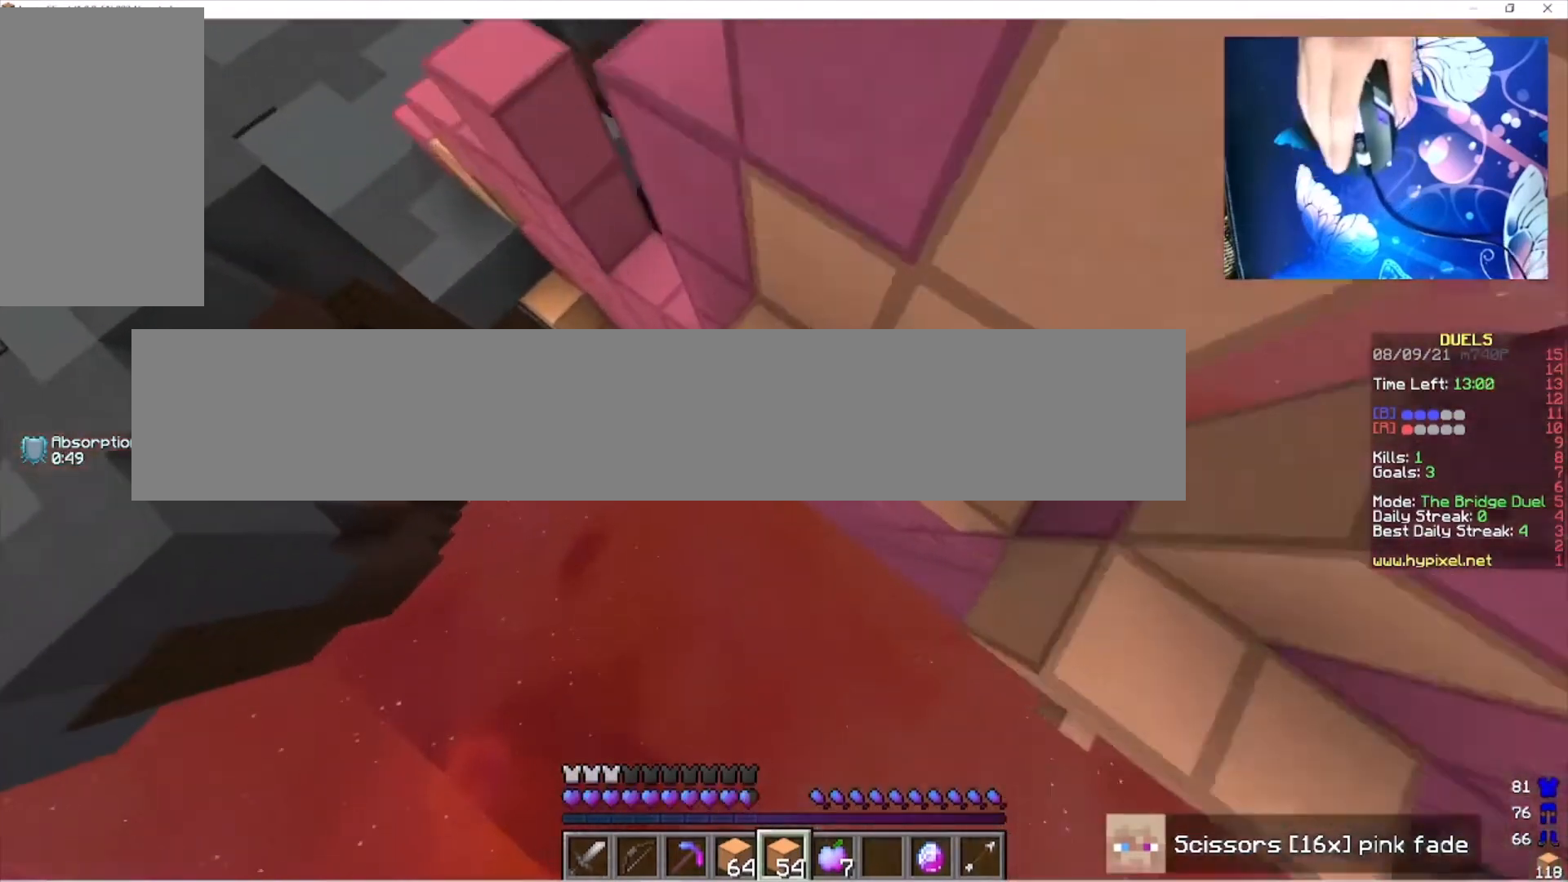
{"keys": ["w"], "mouse": ["right"], "events": []}
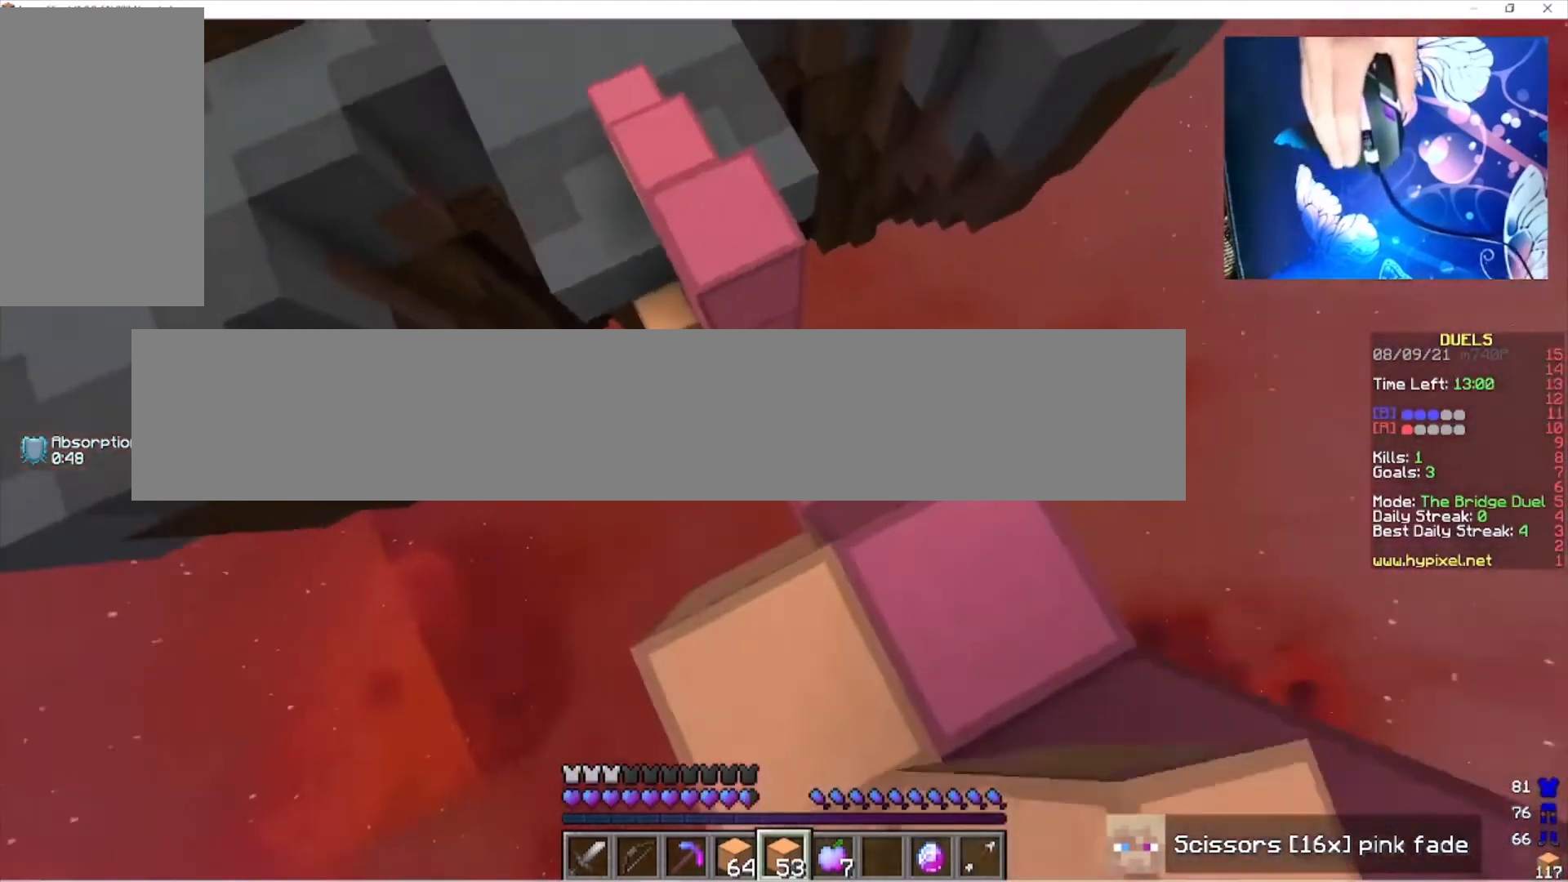
{"keys": ["w"], "mouse": [], "events": [[33, "mouse_right", "up"]]}
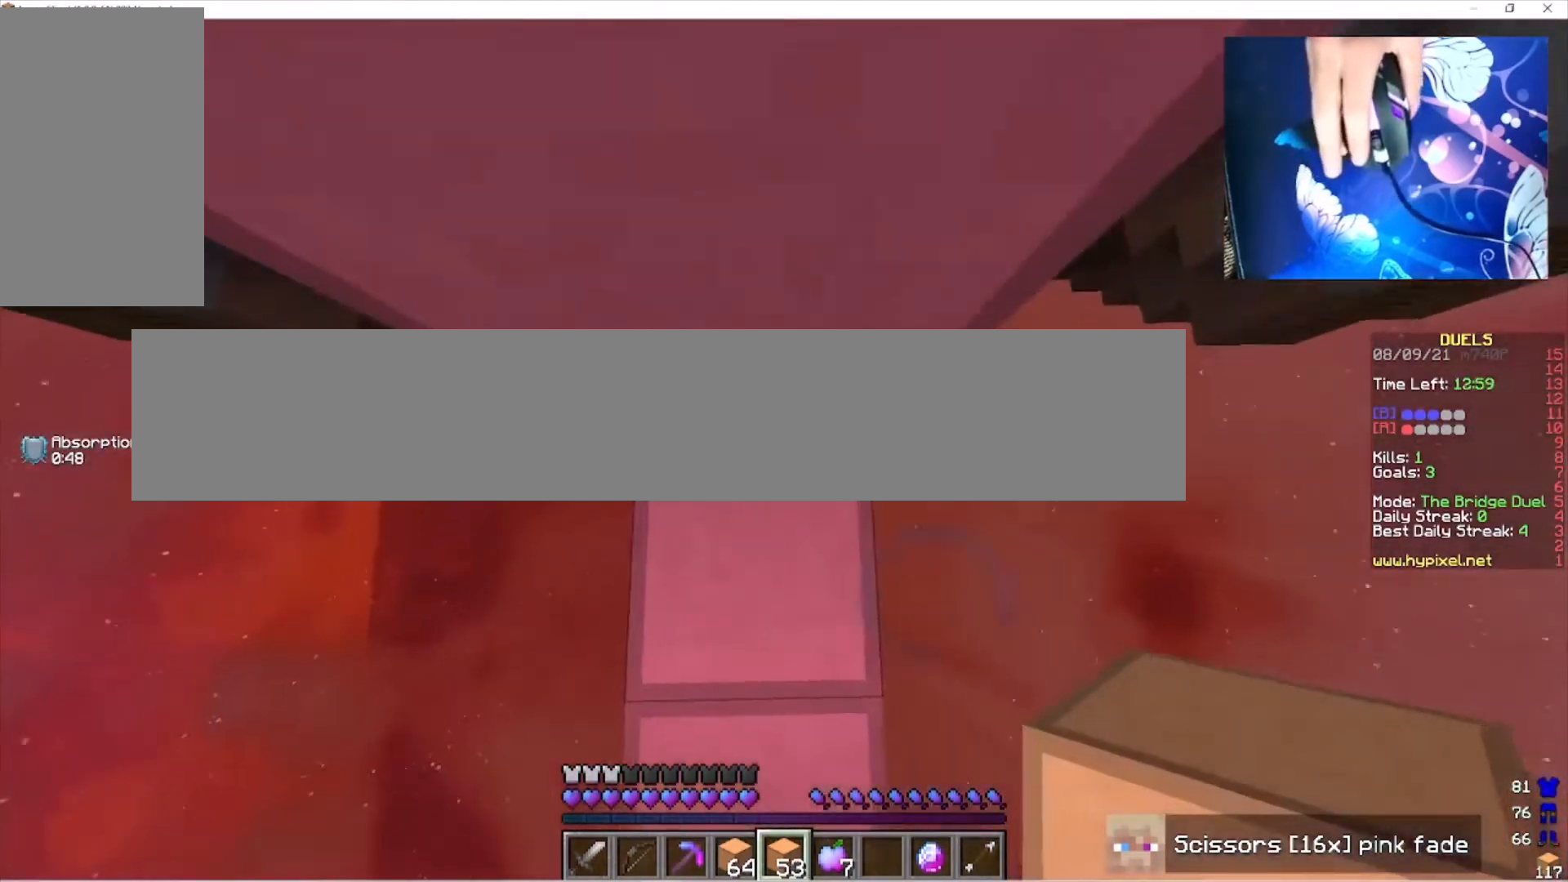
{"keys": ["w"], "mouse": [], "events": [[233, "mouse_right", "down"], [400, "mouse_right", "up"]]}
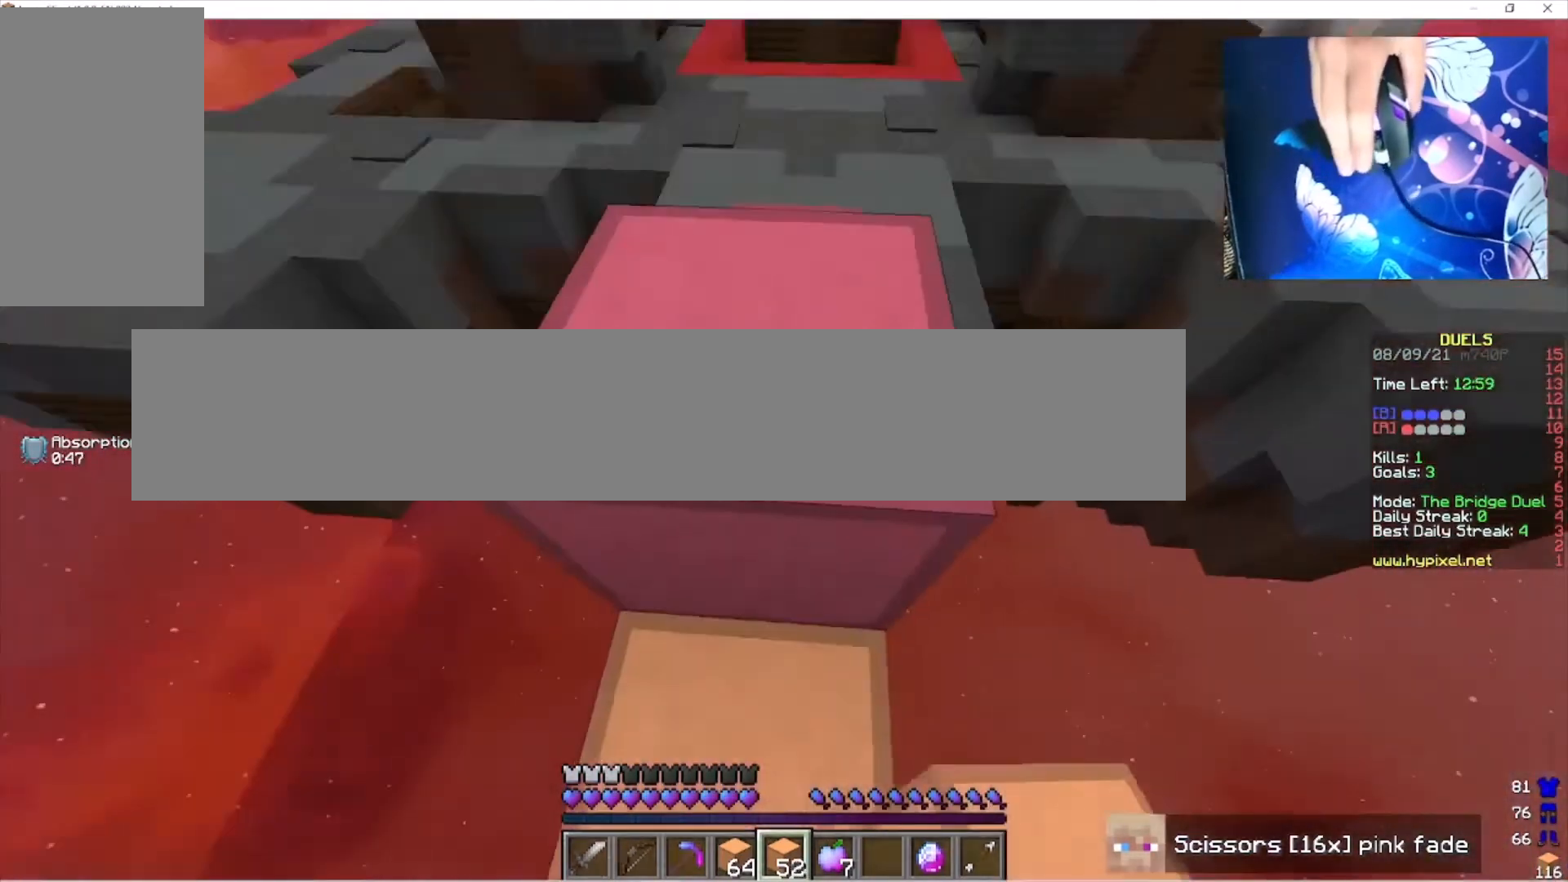
{"keys": ["w"], "mouse": [], "events": []}
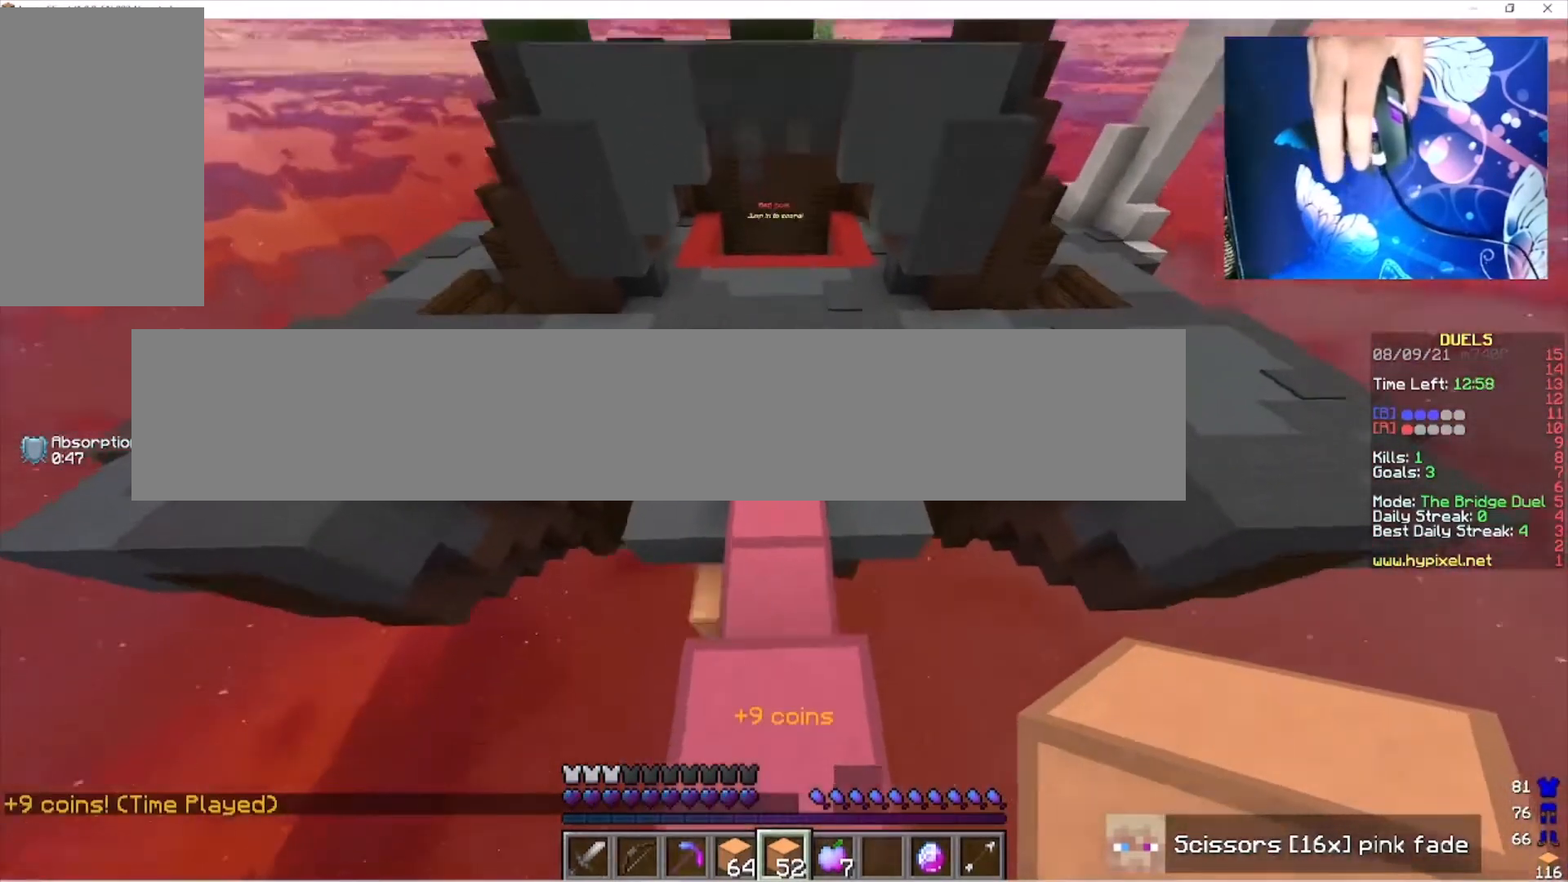
{"keys": ["w"], "mouse": [], "events": []}
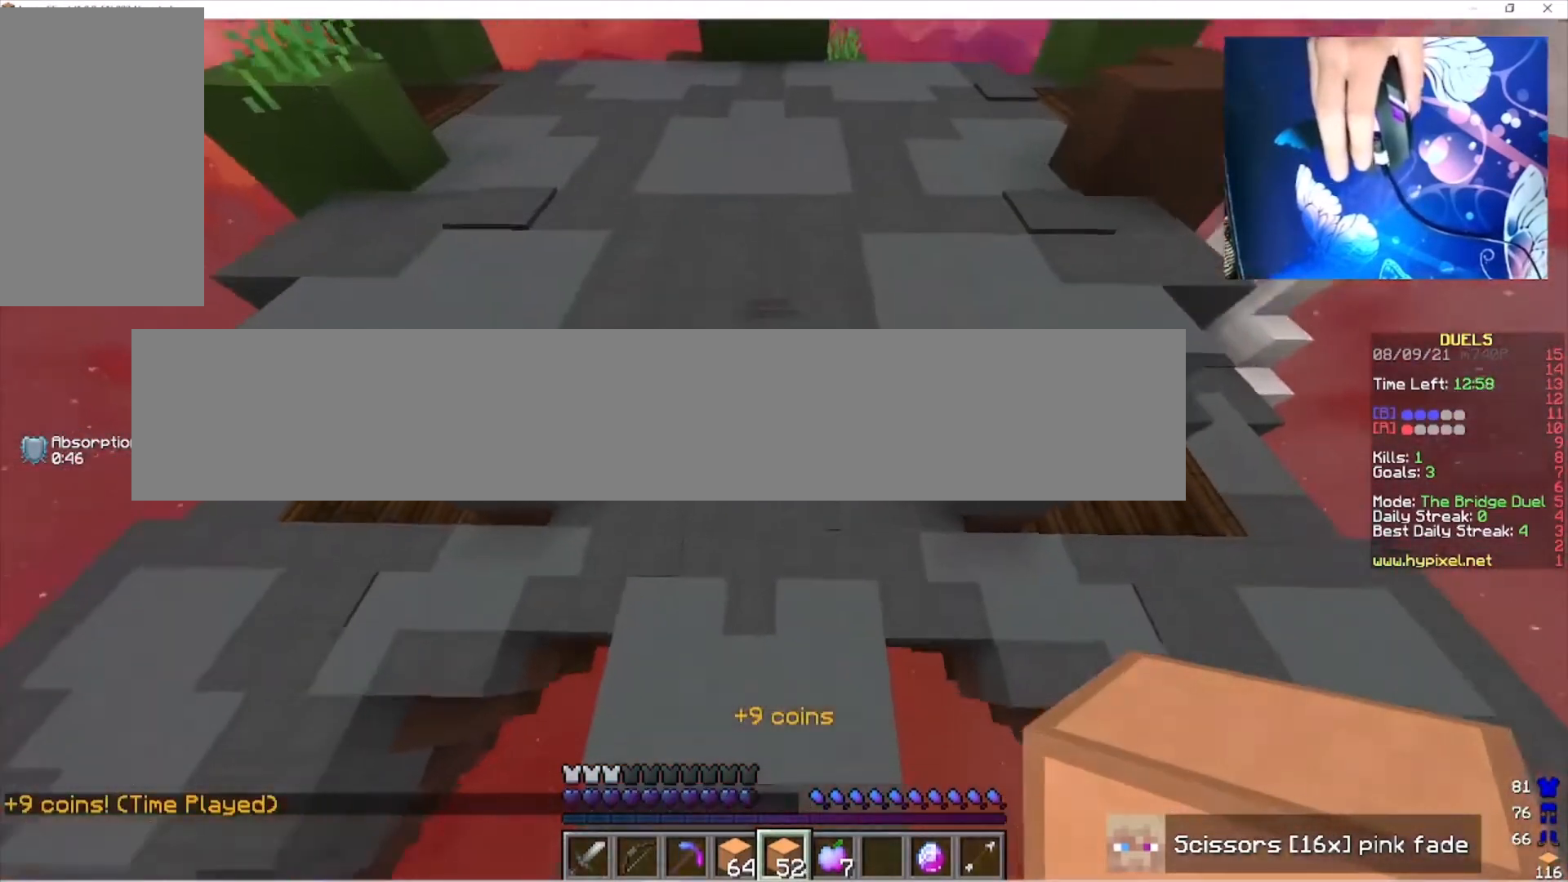
{"keys": ["w"], "mouse": [], "events": []}
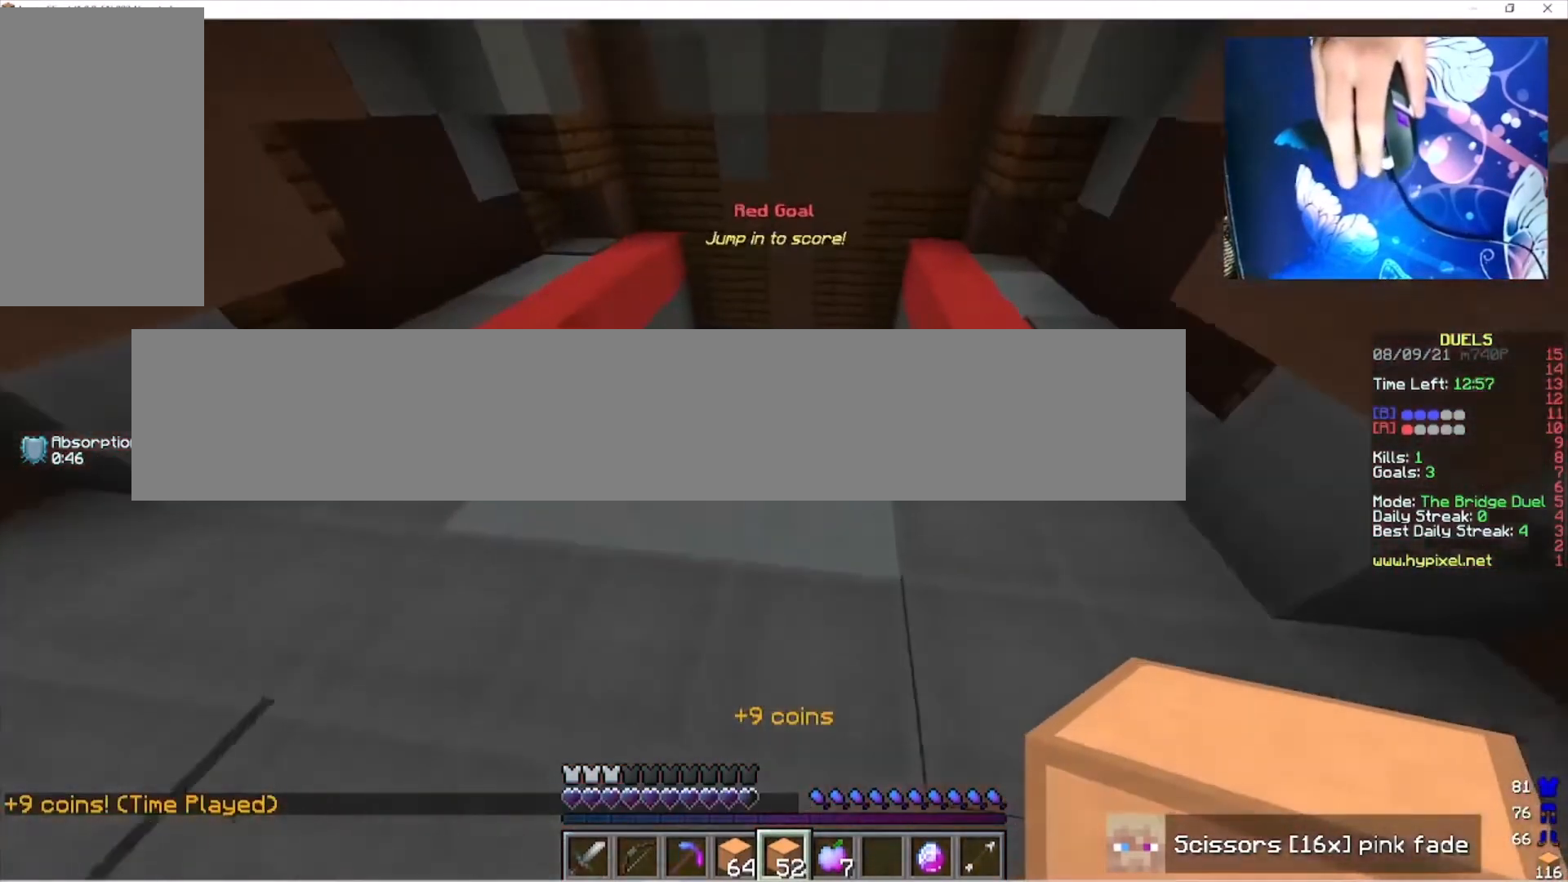
{"keys": ["w"], "mouse": [], "events": []}
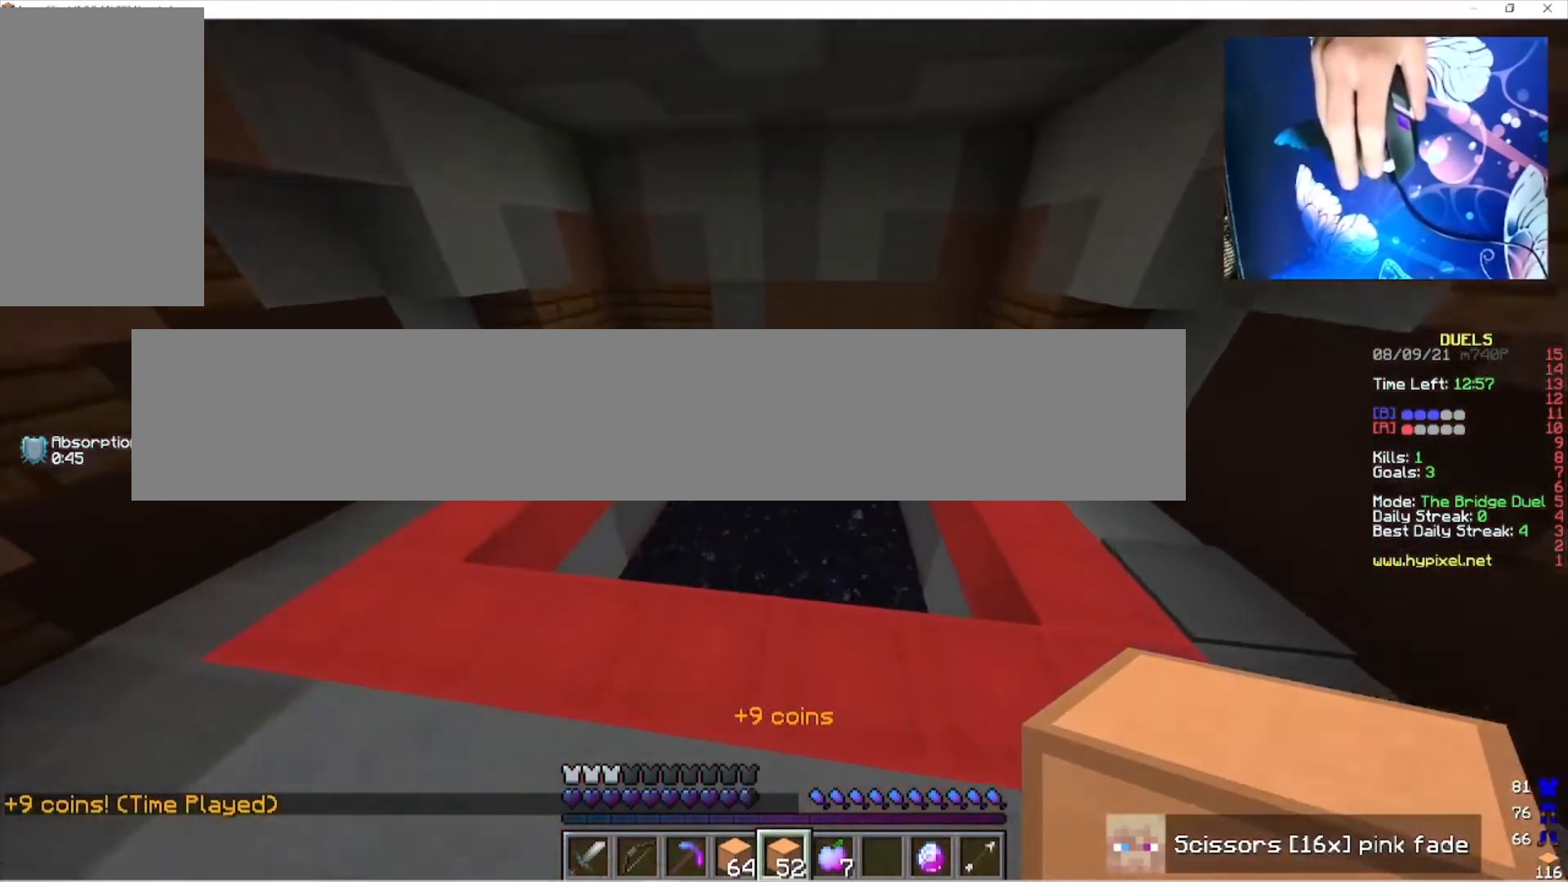
{"keys": [], "mouse": [], "events": [[433, "w", "up"]]}
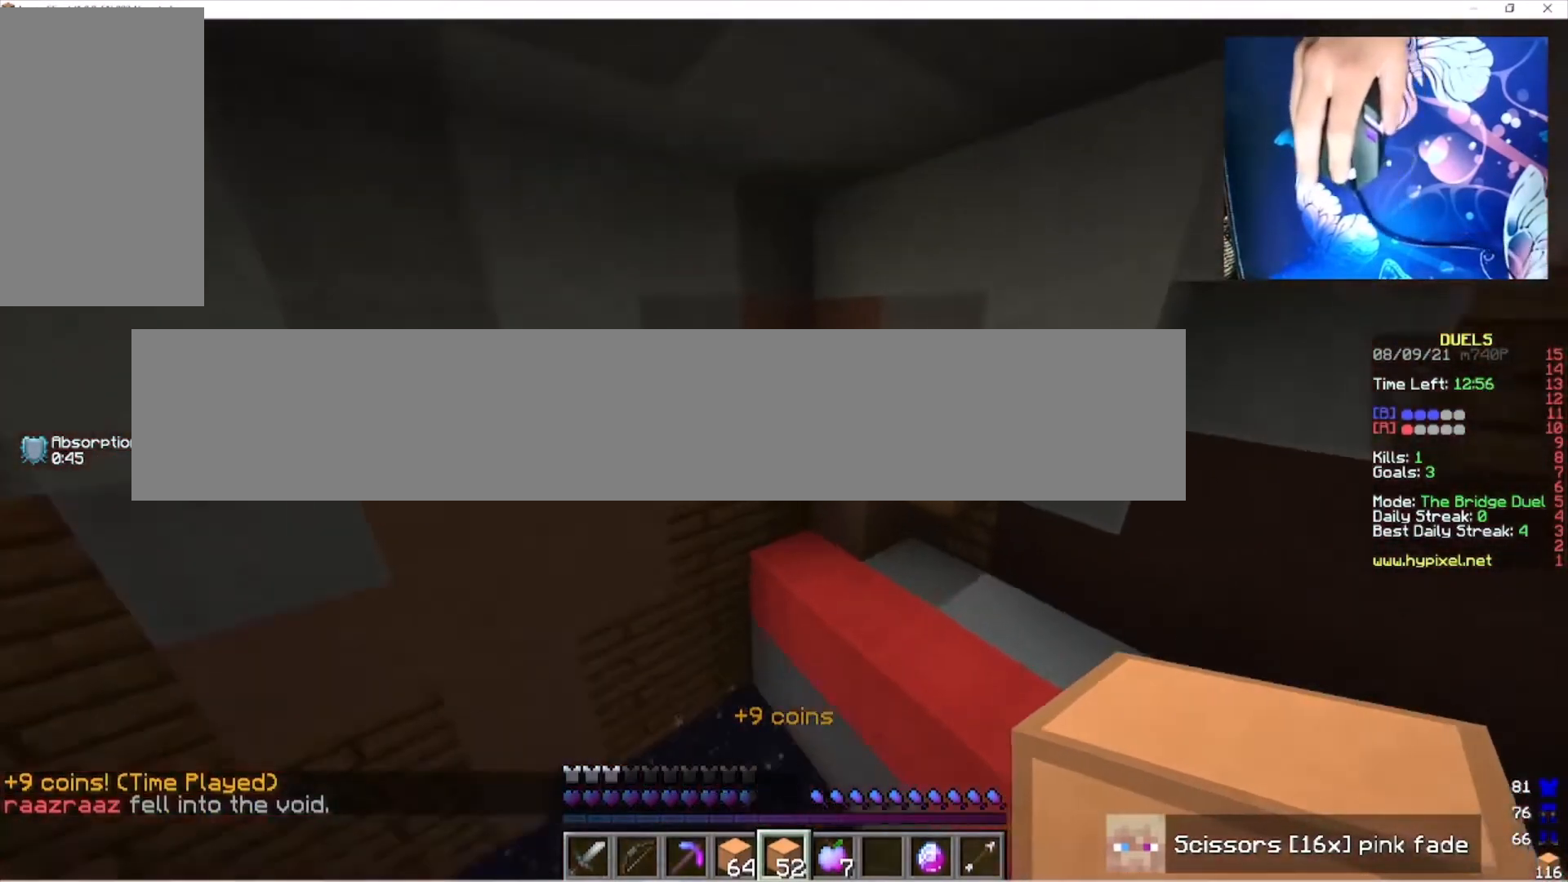
{"keys": [], "mouse": [], "events": []}
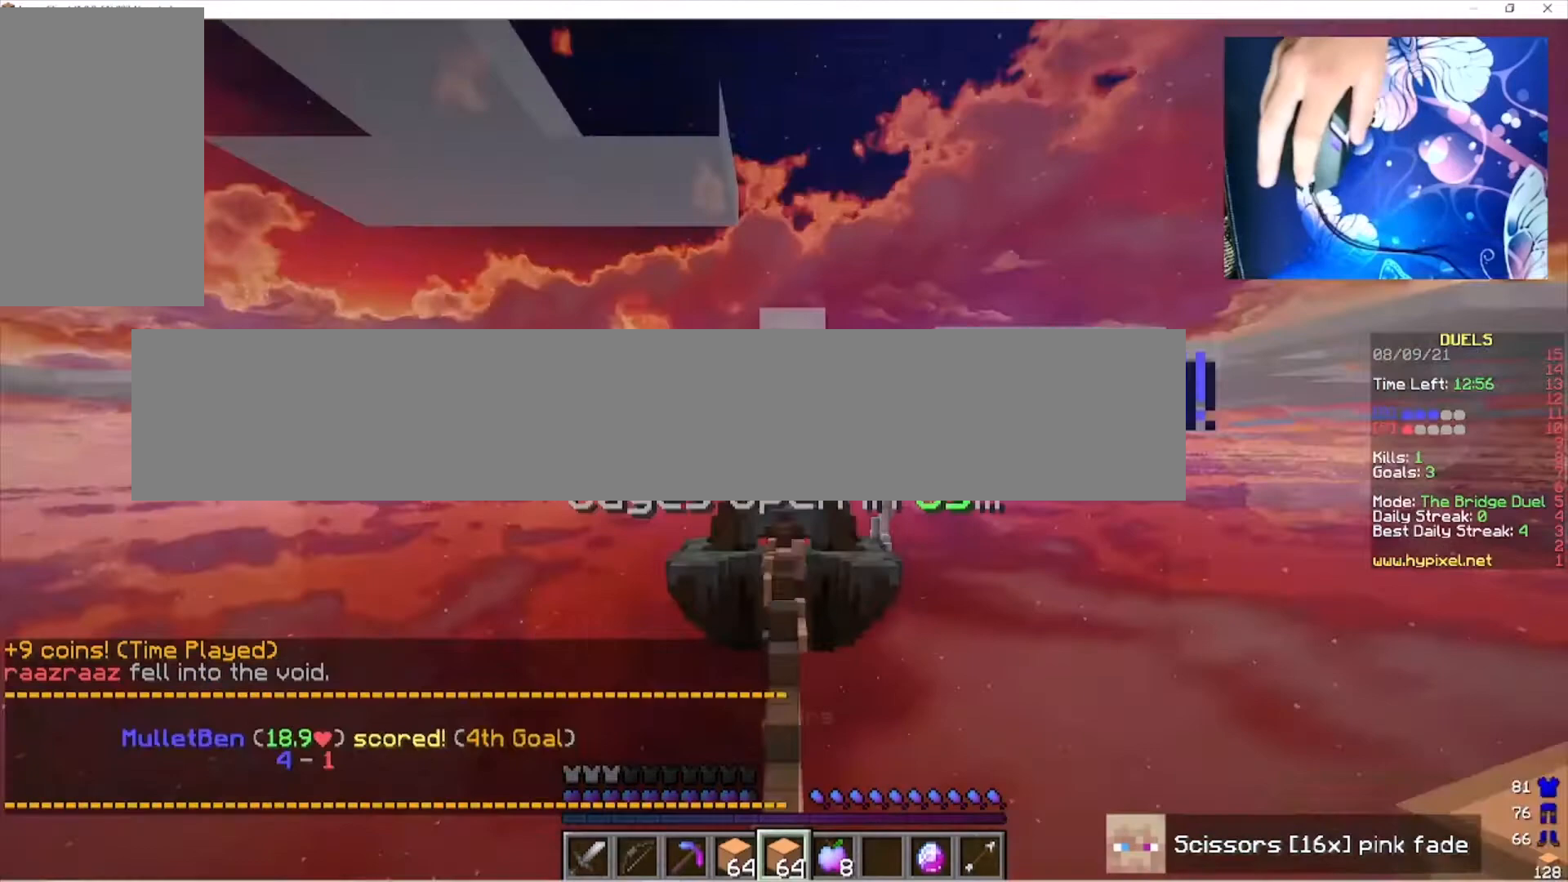
{"keys": ["s"], "mouse": [], "events": [[500, "s", "down"]]}
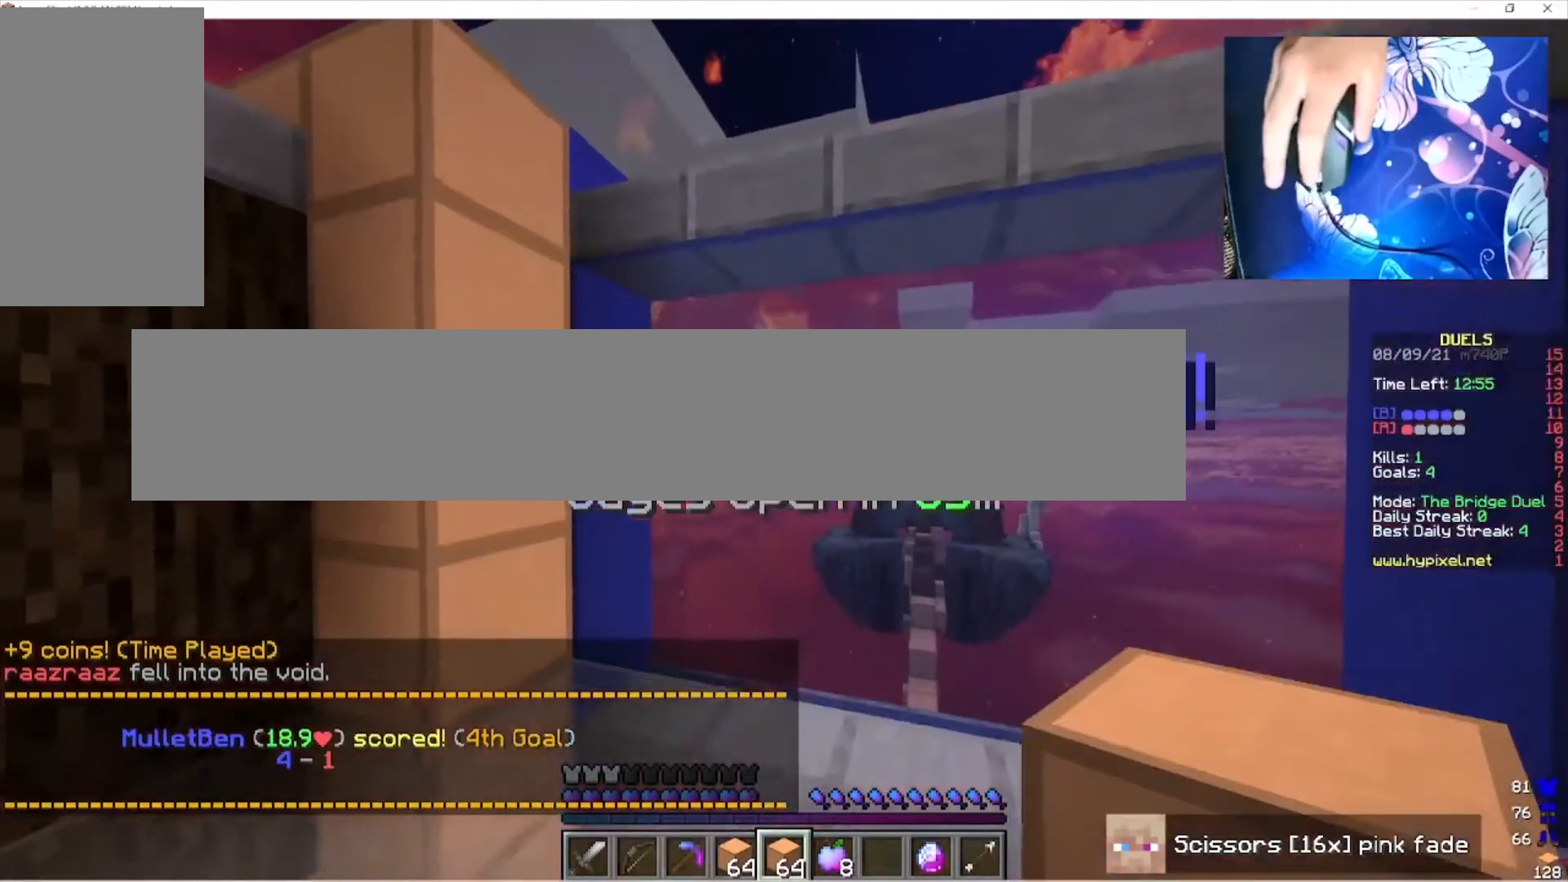
{"keys": ["s"], "mouse": [], "events": []}